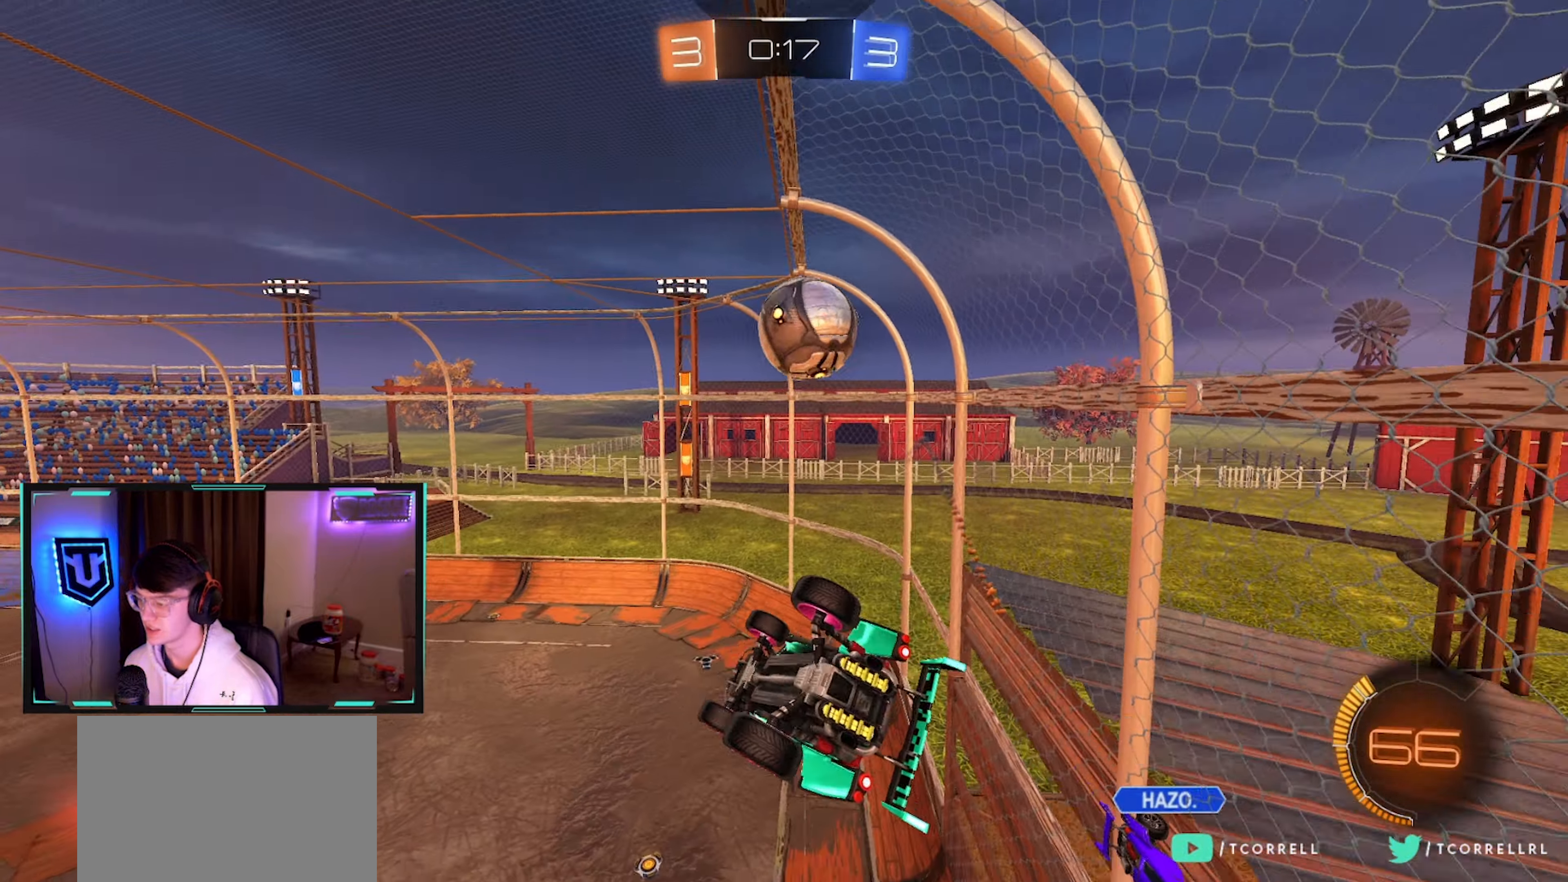
Gameplay with a controller (PlayStation layout); each line is a JSON object with the inputs held at the frame after it. "events" lists button and stick changes between this image and that frame as [ms after this image, input, new state], when the widget could be followed in between.
{"buttons": ["CIRCLE", "R2"], "left_stick": "down-right", "right_stick": "center", "events": [[33, "R2", "down"], [50, "CIRCLE", "down"], [50, "CROSS", "down"], [100, "left_stick", "right"], [233, "L1", "up"], [250, "CROSS", "up"], [383, "left_stick", "down-right"]]}
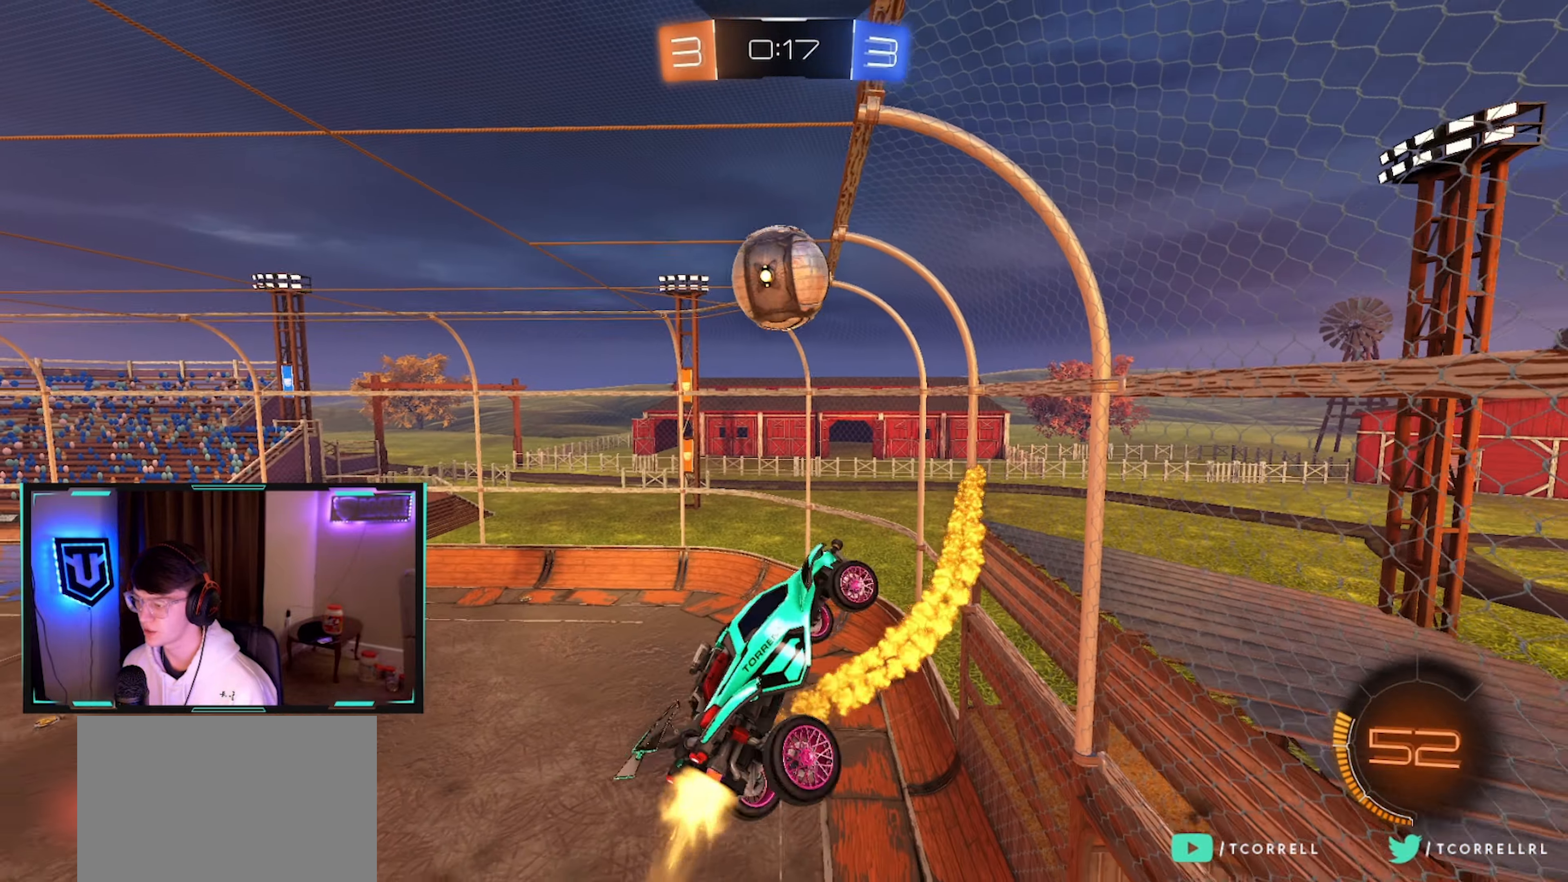
{"buttons": ["CIRCLE", "R2"], "left_stick": "up-left", "right_stick": "center", "events": [[66, "left_stick", "down-left"], [316, "left_stick", "up-left"], [350, "L1", "down"], [500, "L1", "up"]]}
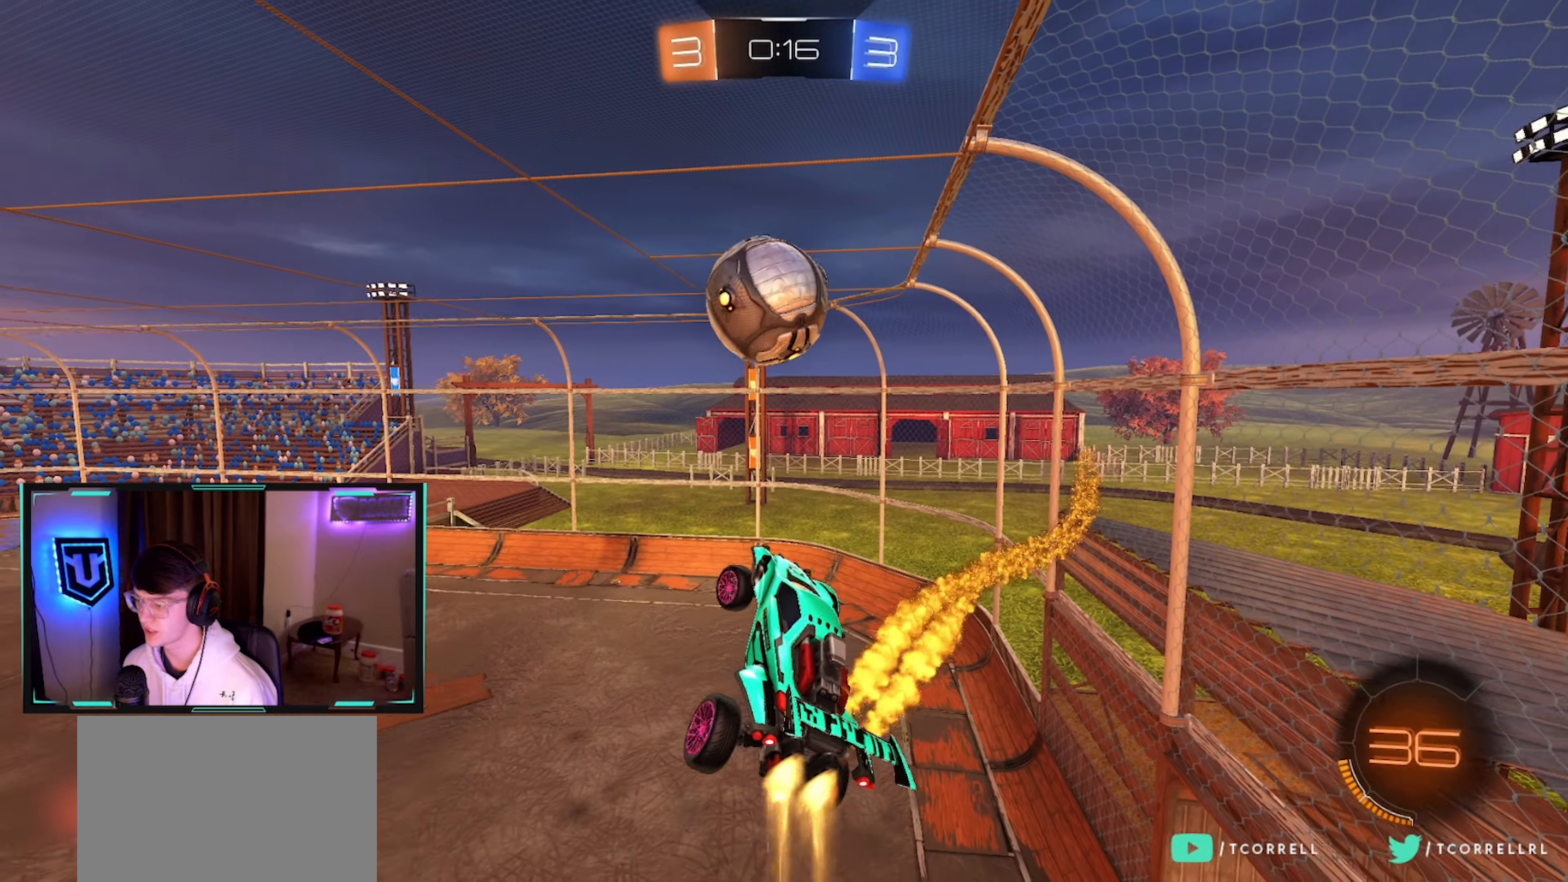
{"buttons": ["CIRCLE", "L1", "R2"], "left_stick": "left", "right_stick": "center", "events": [[66, "left_stick", "center"], [166, "TRIANGLE", "down"], [200, "left_stick", "down-left"], [266, "left_stick", "left"], [300, "L1", "down"], [316, "TRIANGLE", "up"]]}
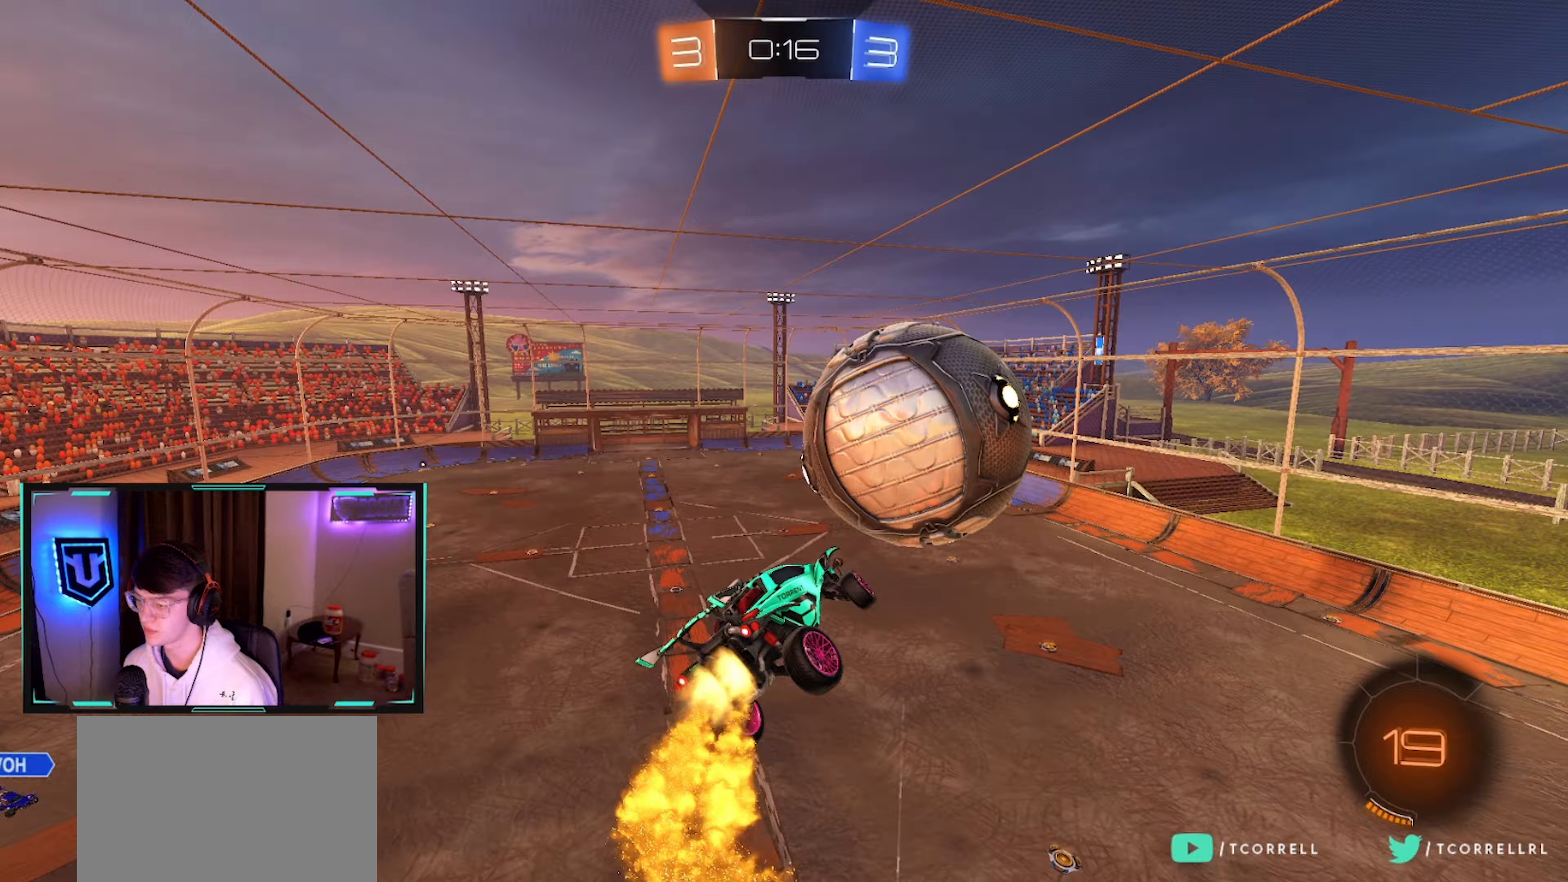
{"buttons": ["CIRCLE", "L1", "R2"], "left_stick": "left", "right_stick": "center", "events": [[283, "TRIANGLE", "down"], [433, "TRIANGLE", "up"]]}
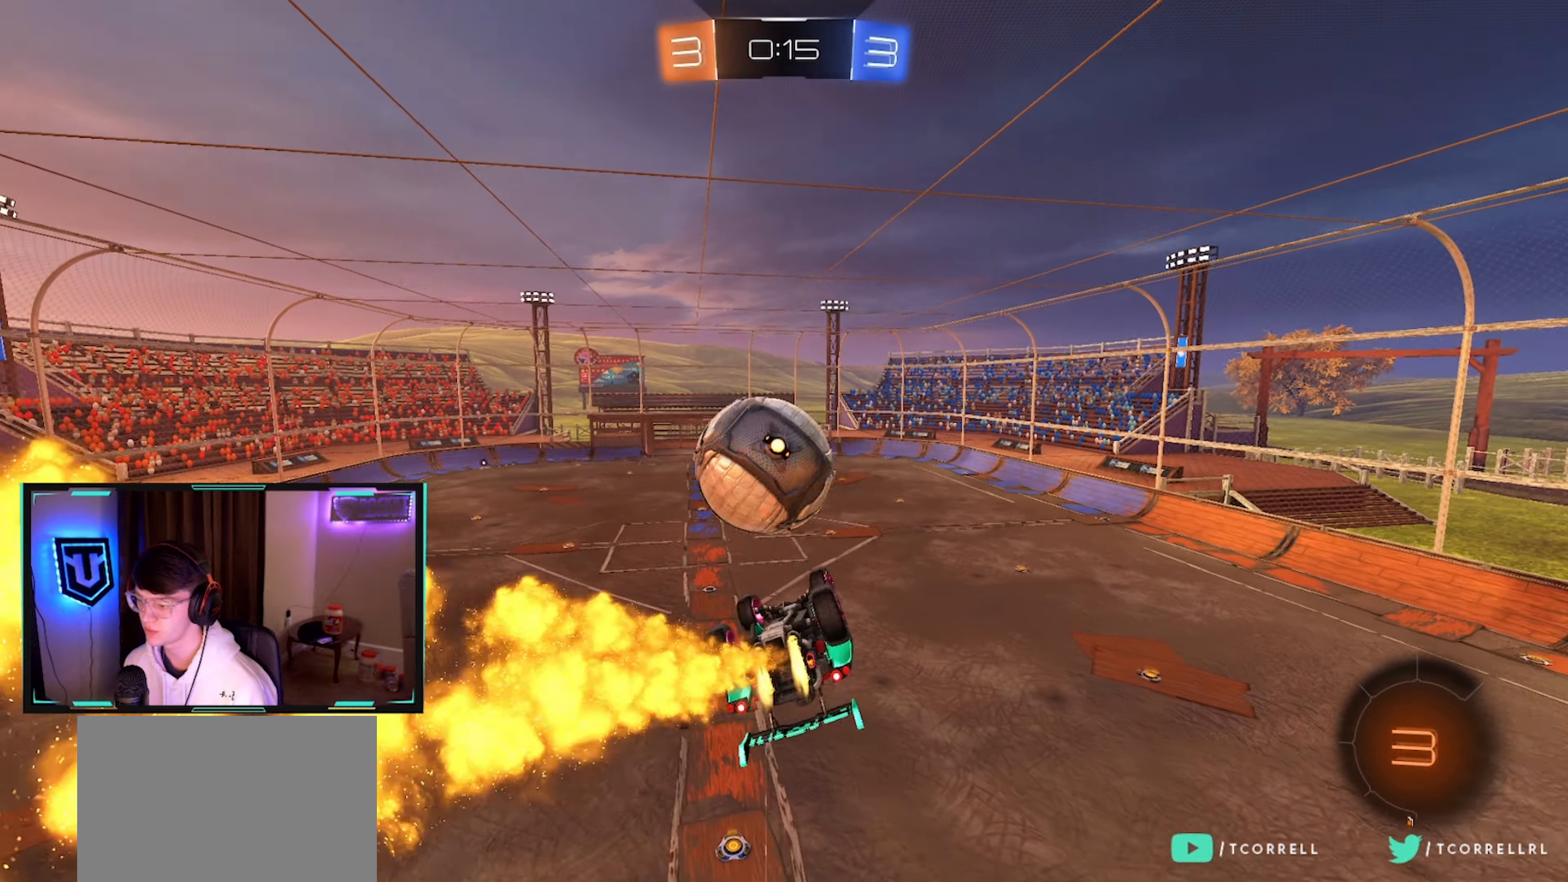
{"buttons": ["R2"], "left_stick": "center", "right_stick": "center", "events": [[267, "left_stick", "down-left"], [383, "L1", "up"], [383, "left_stick", "center"], [417, "CIRCLE", "up"]]}
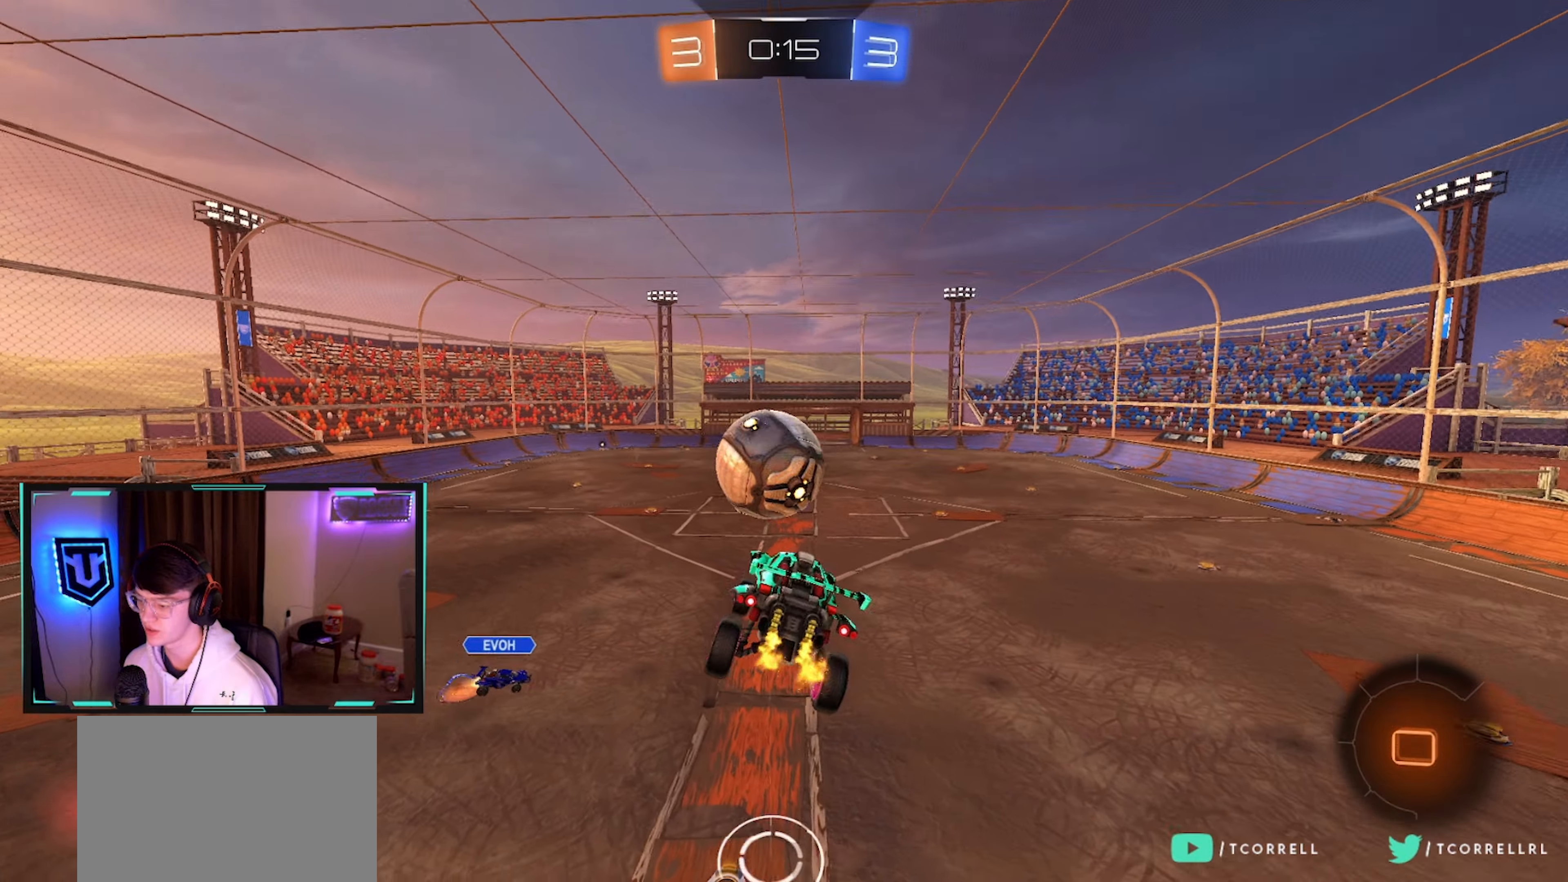
{"buttons": ["R2"], "left_stick": "right", "right_stick": "center", "events": [[83, "left_stick", "right"], [233, "left_stick", "center"], [317, "left_stick", "right"], [333, "L1", "down"], [400, "L1", "up"]]}
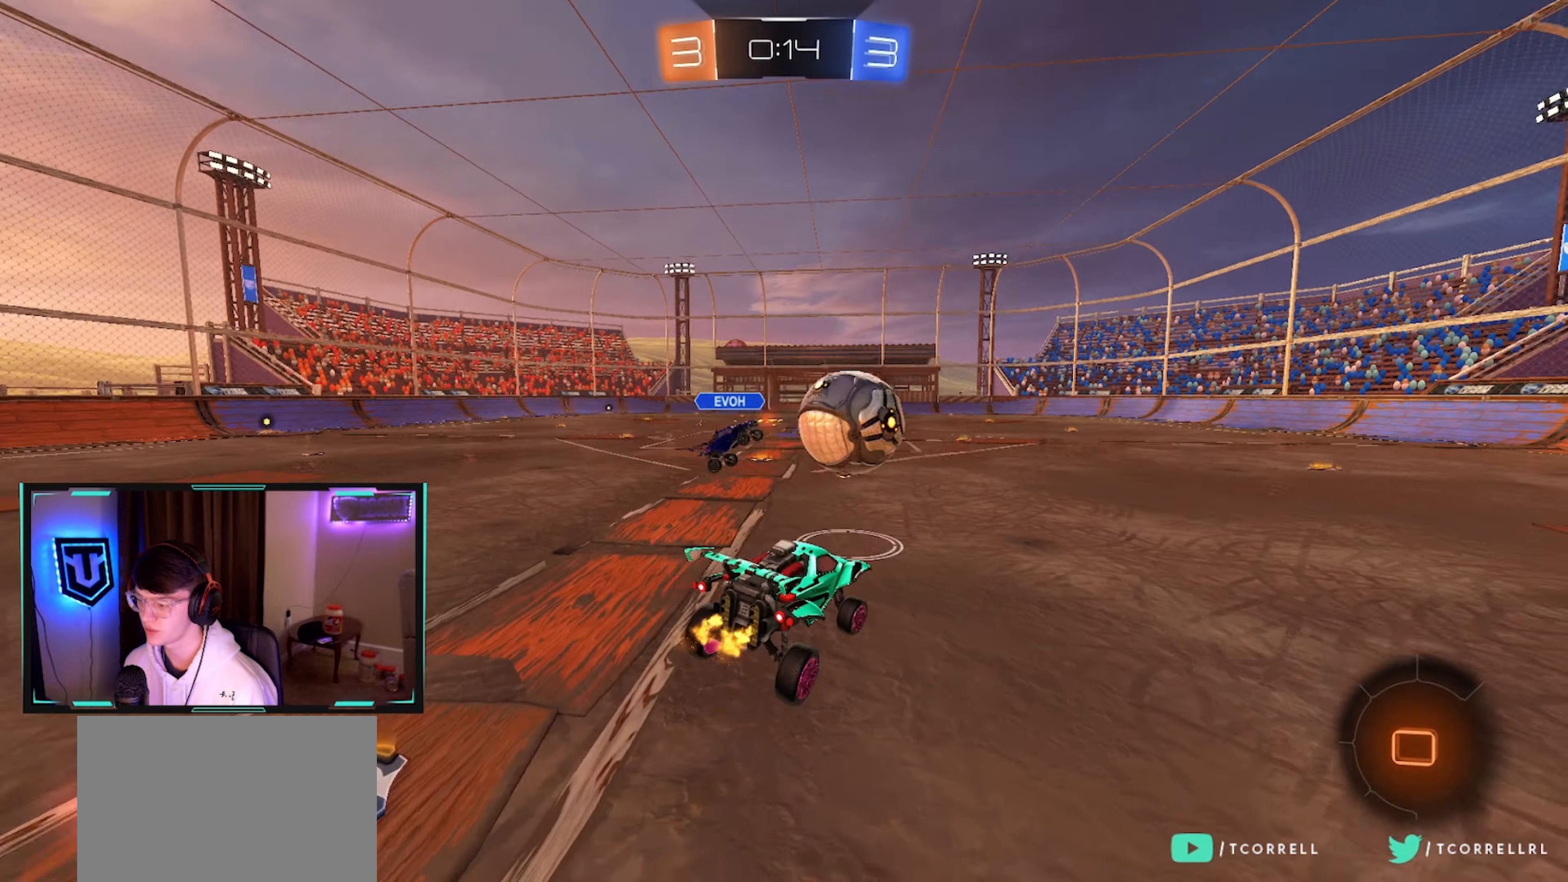
{"buttons": ["R2"], "left_stick": "right", "right_stick": "center", "events": [[100, "TRIANGLE", "down"], [217, "TRIANGLE", "up"], [300, "SQUARE", "down"], [400, "SQUARE", "up"]]}
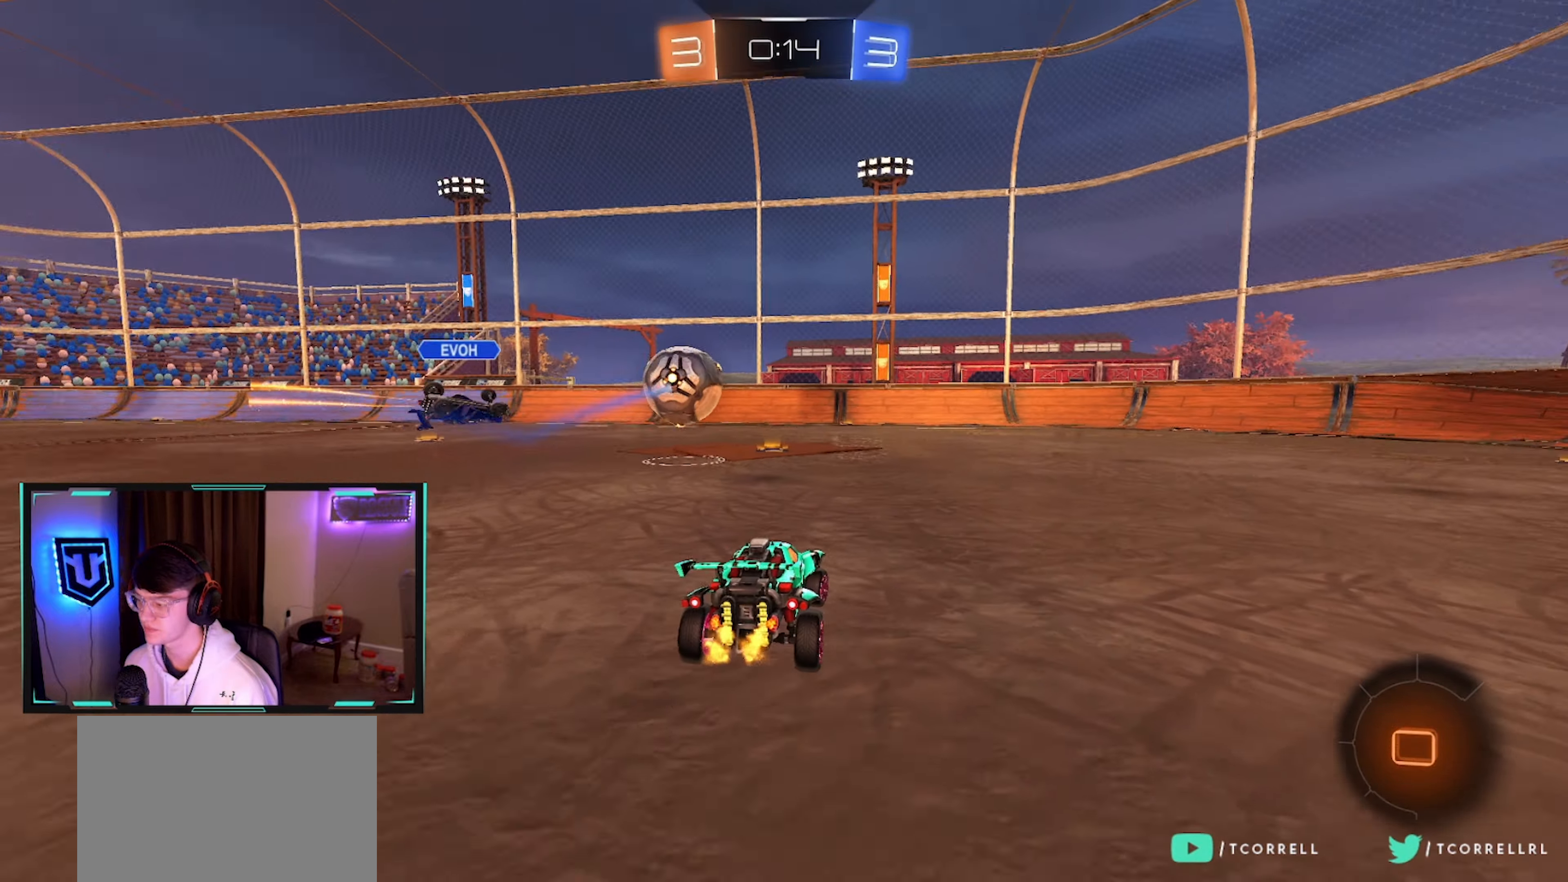
{"buttons": ["R2"], "left_stick": "right", "right_stick": "center", "events": []}
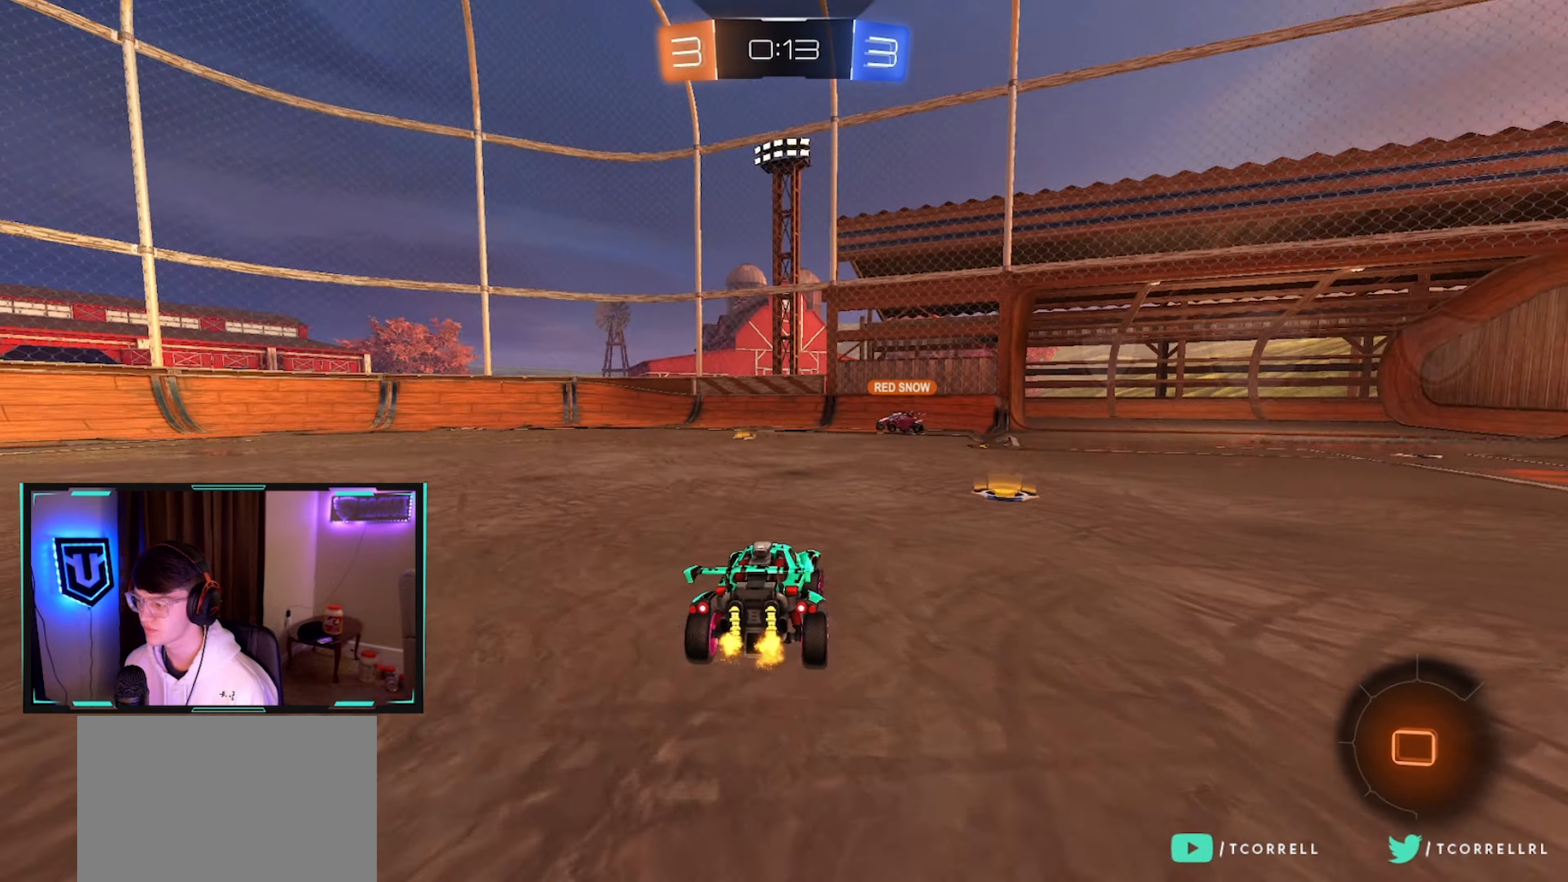
{"buttons": ["R2"], "left_stick": "center", "right_stick": "center", "events": [[417, "left_stick", "center"]]}
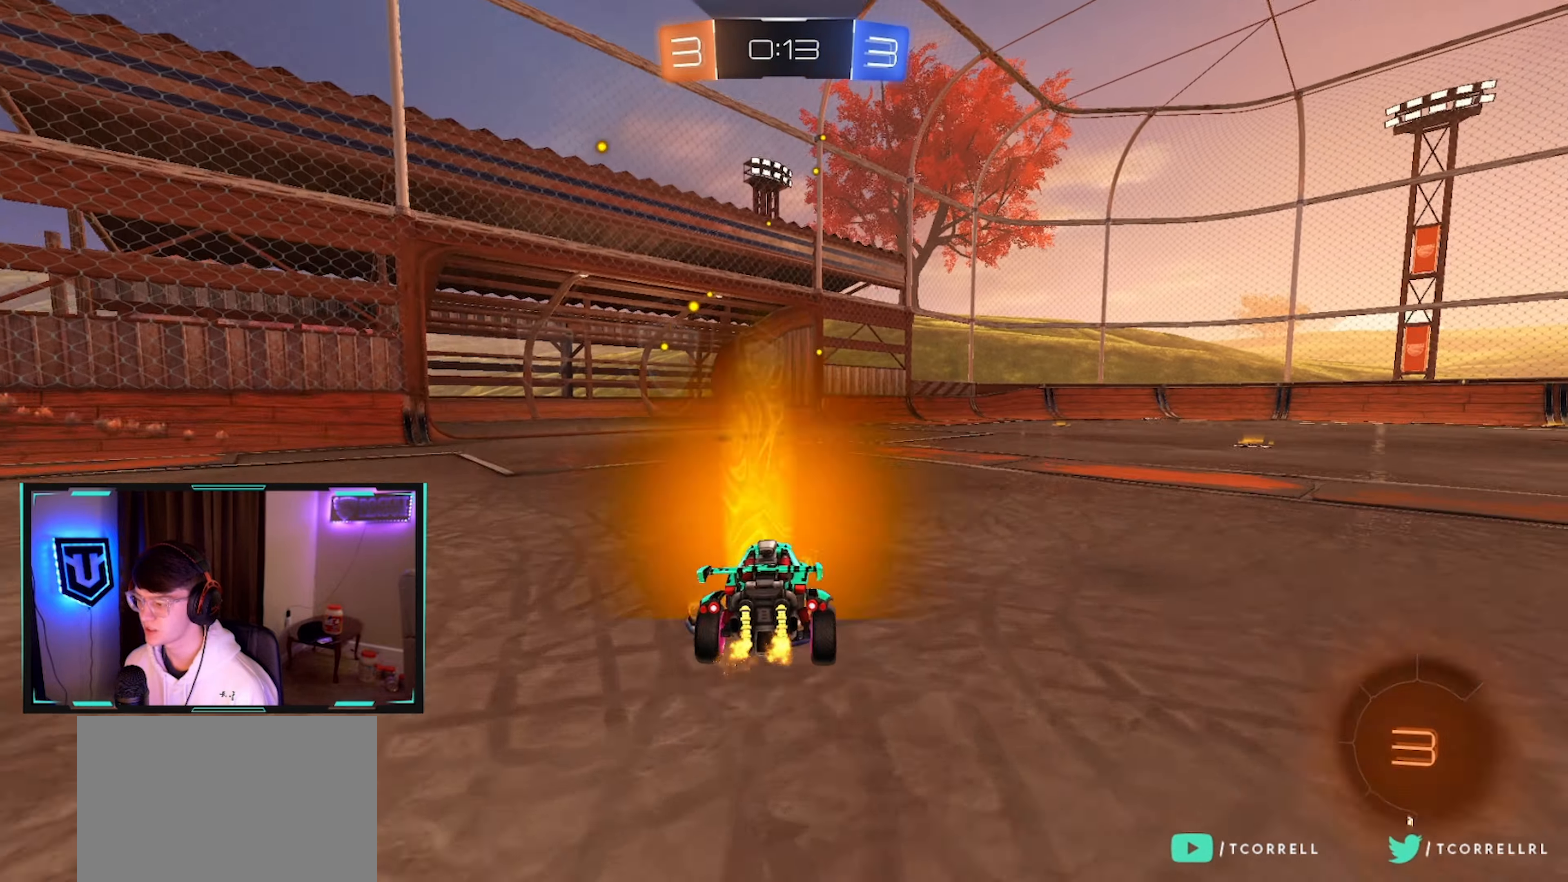
{"buttons": ["R2"], "left_stick": "center", "right_stick": "center", "events": [[200, "TRIANGLE", "down"], [217, "left_stick", "right"], [333, "TRIANGLE", "up"], [383, "left_stick", "center"]]}
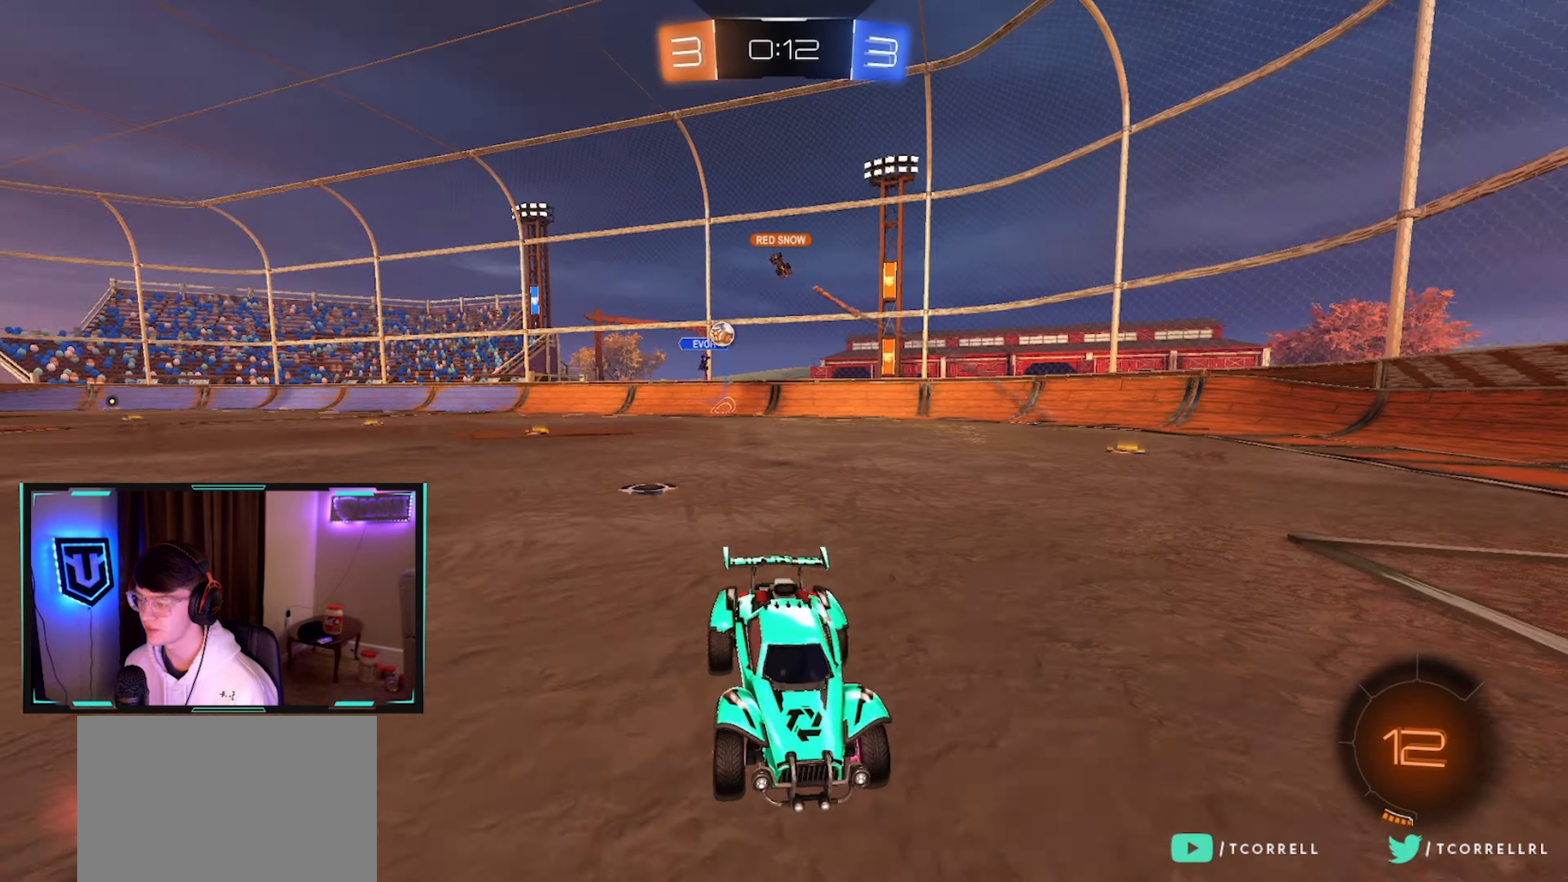
{"buttons": ["R2"], "left_stick": "left", "right_stick": "center", "events": [[67, "left_stick", "left"], [117, "SQUARE", "down"], [283, "SQUARE", "up"]]}
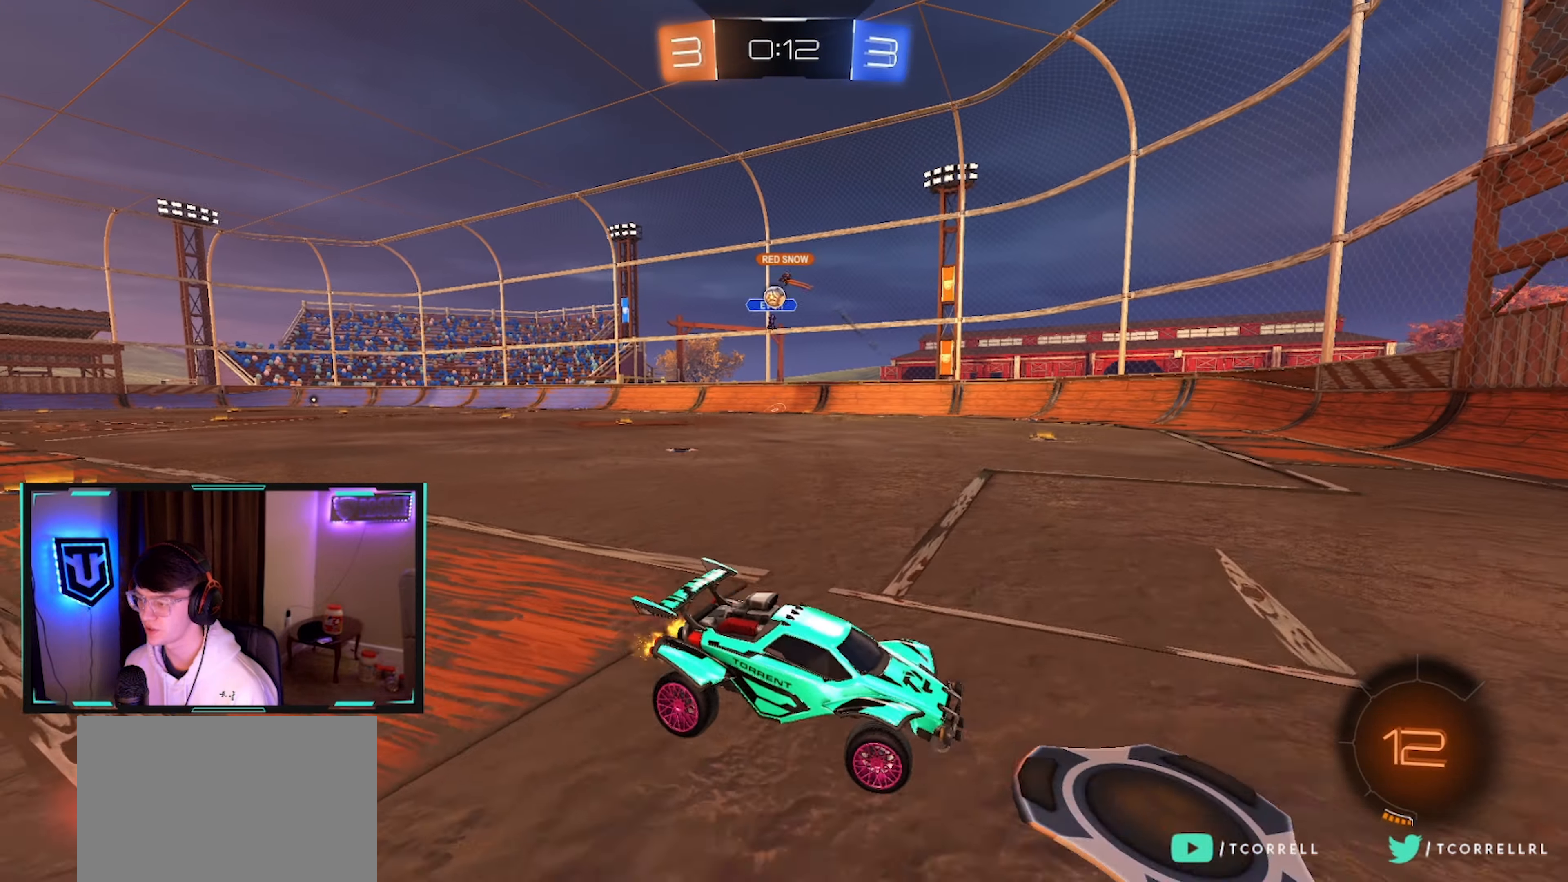
{"buttons": ["R2"], "left_stick": "left", "right_stick": "center", "events": []}
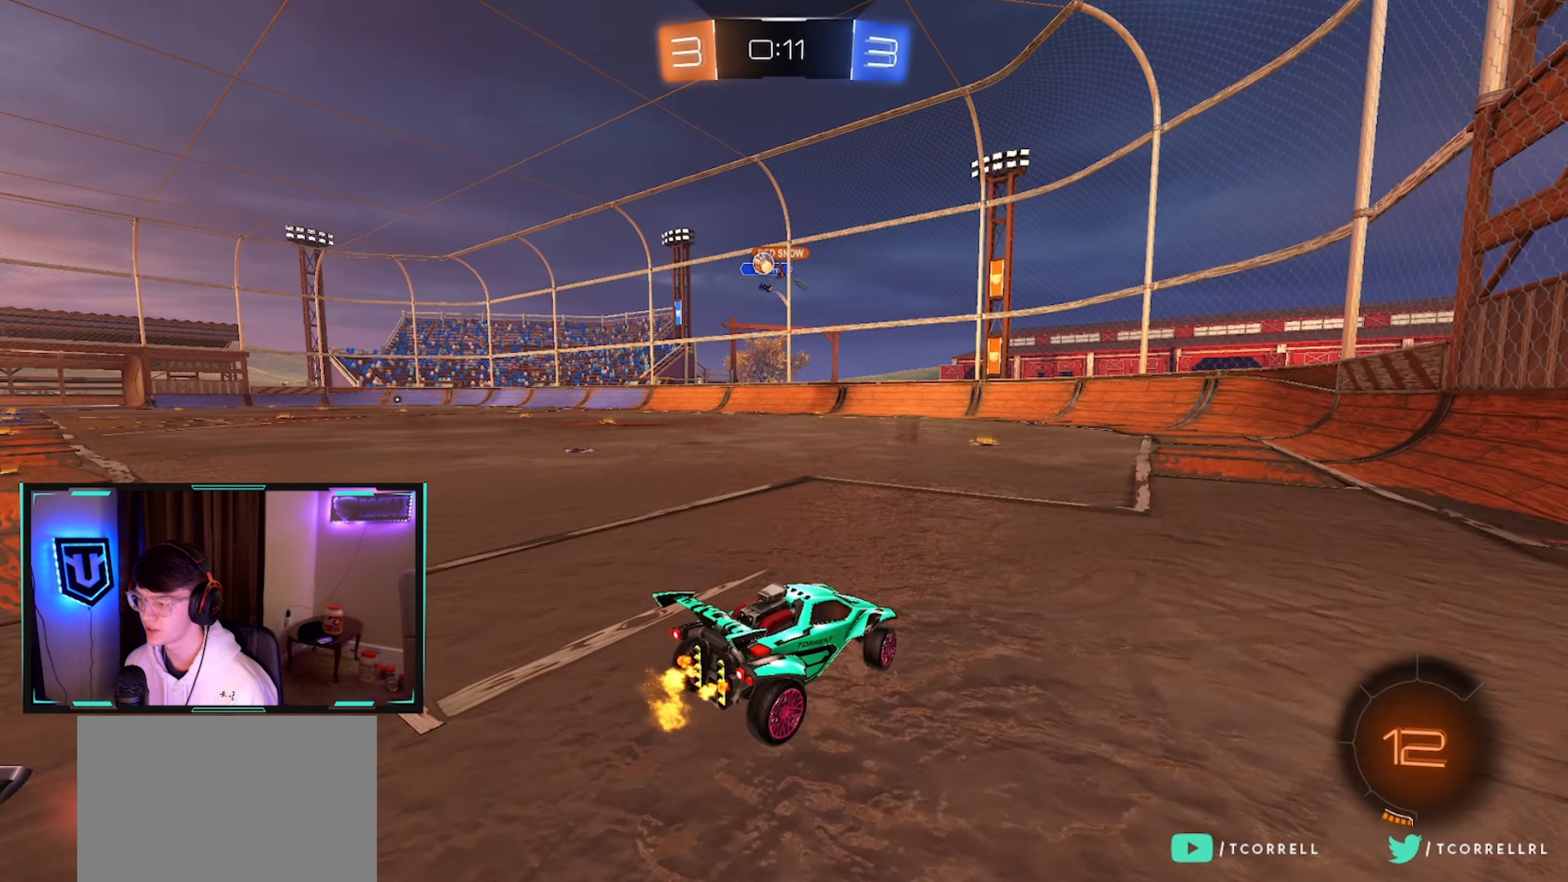
{"buttons": ["R2"], "left_stick": "right", "right_stick": "center", "events": [[33, "left_stick", "center"], [133, "left_stick", "left"], [267, "left_stick", "center"], [500, "left_stick", "right"]]}
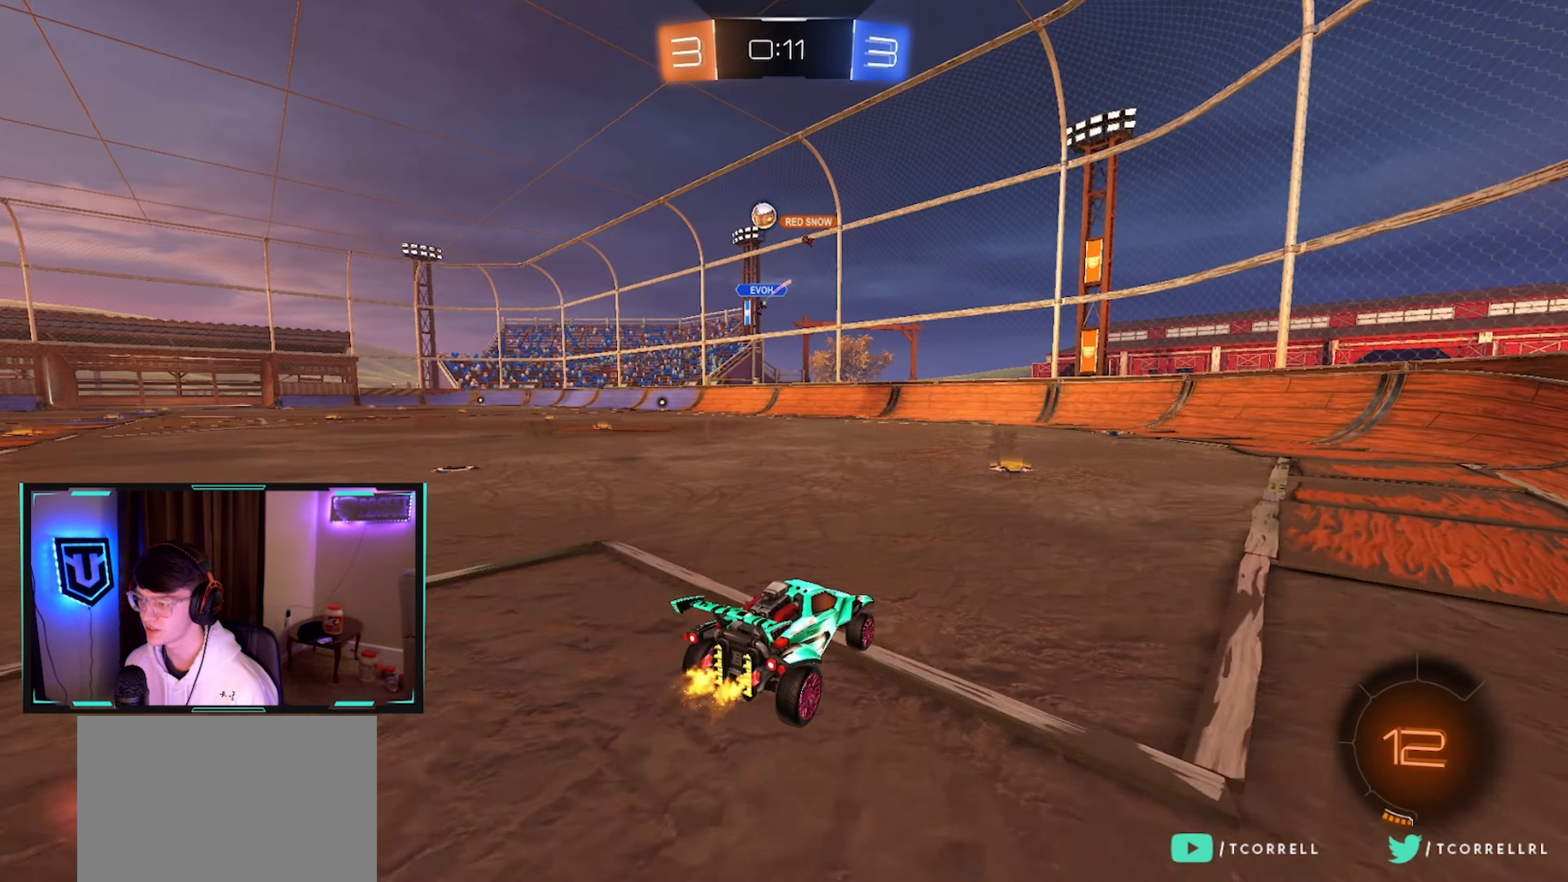
{"buttons": ["R2"], "left_stick": "left", "right_stick": "center", "events": [[100, "left_stick", "center"], [267, "left_stick", "left"]]}
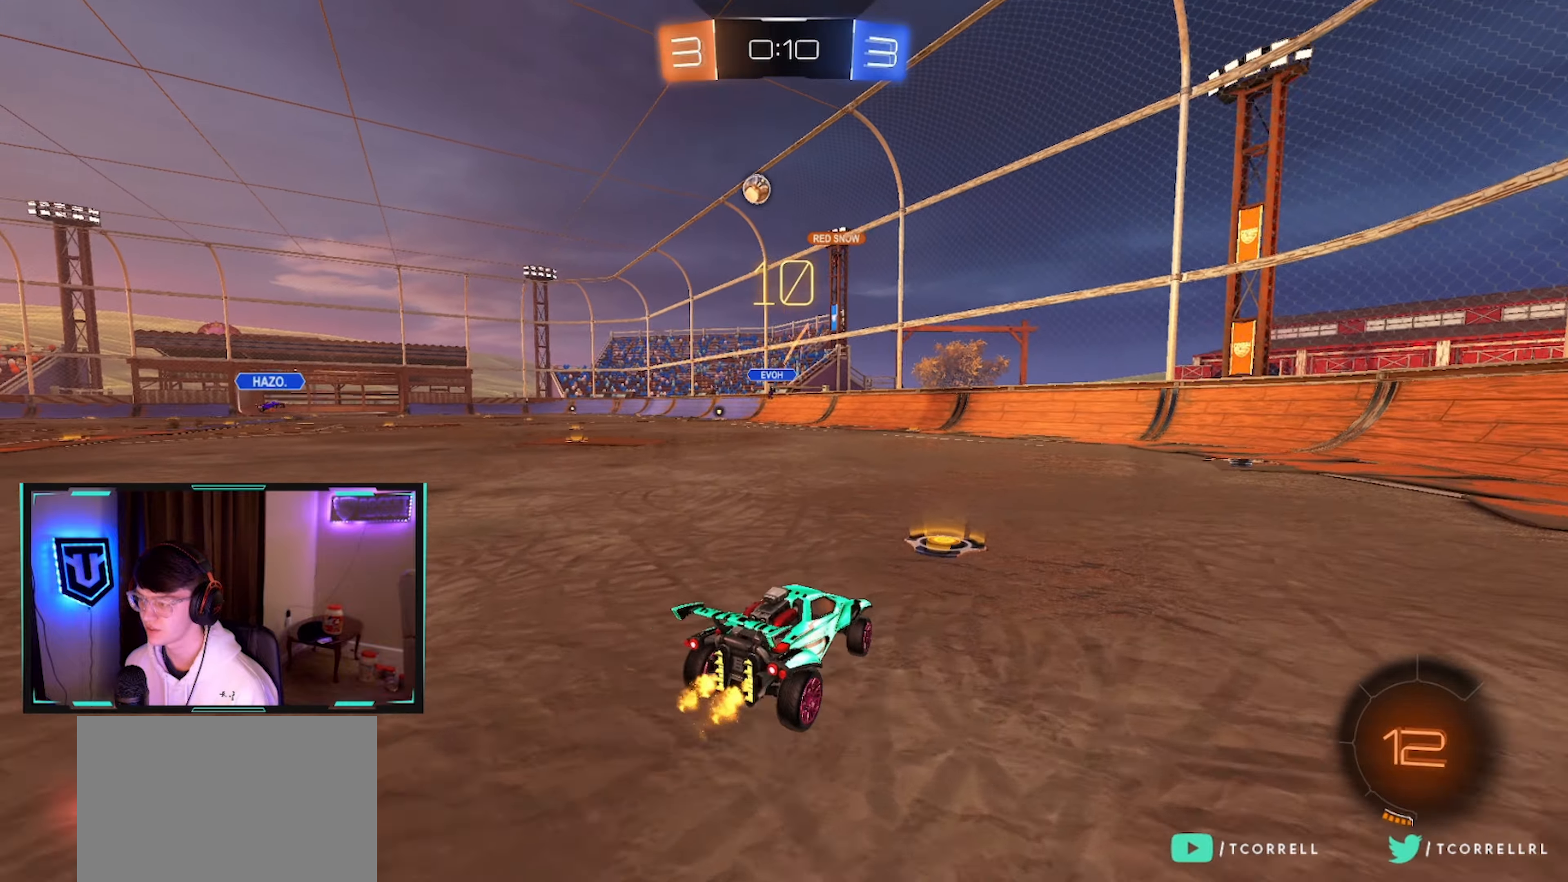
{"buttons": ["R2"], "left_stick": "left", "right_stick": "center", "events": []}
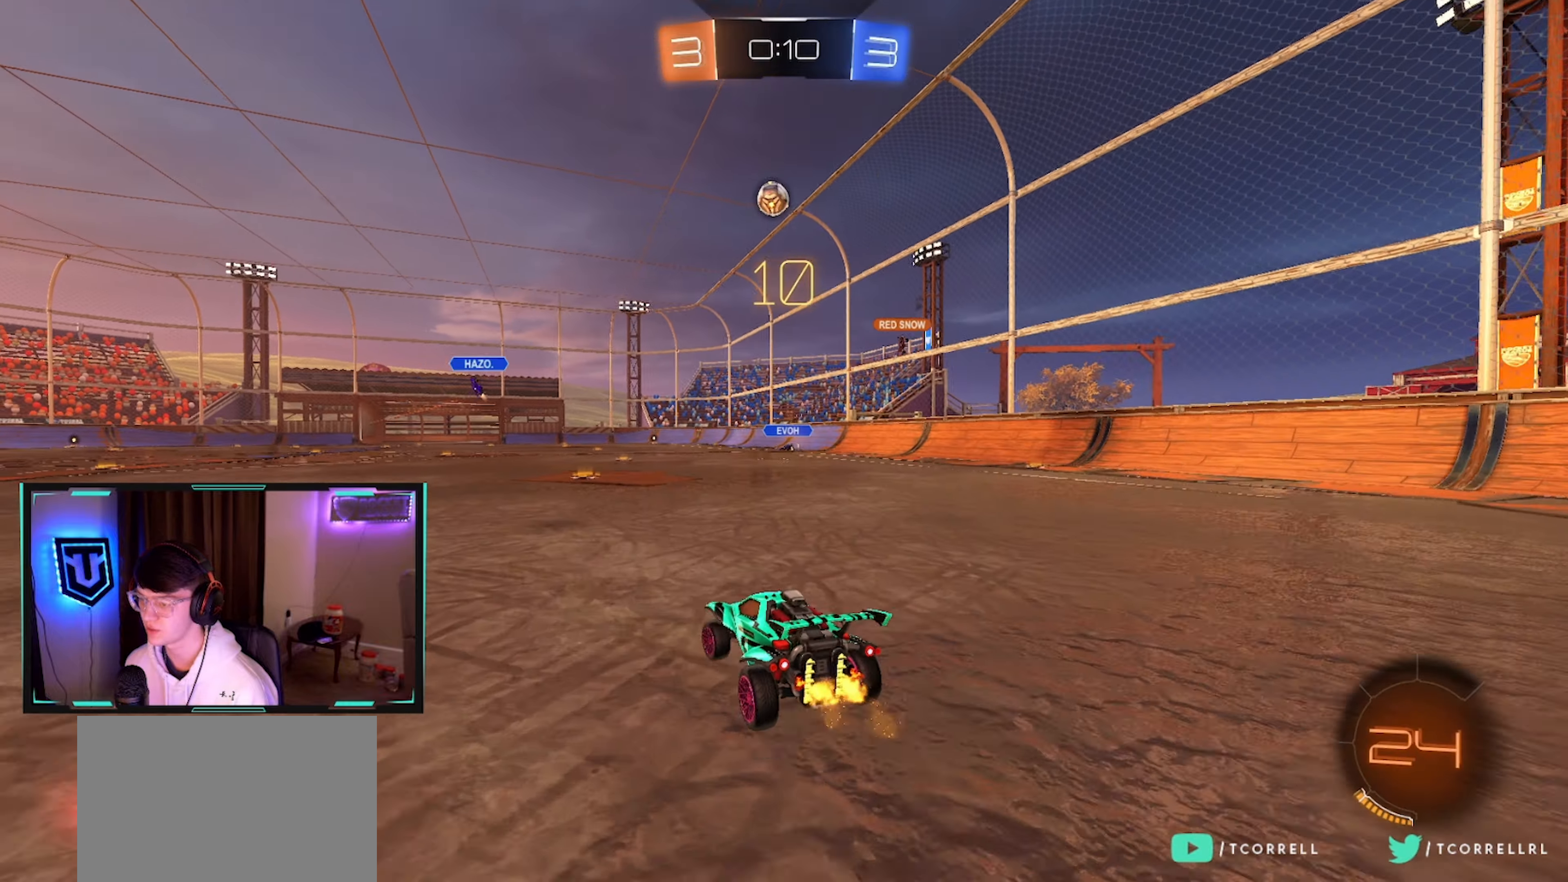
{"buttons": ["R2"], "left_stick": "left", "right_stick": "center", "events": [[84, "SQUARE", "down"], [167, "SQUARE", "up"]]}
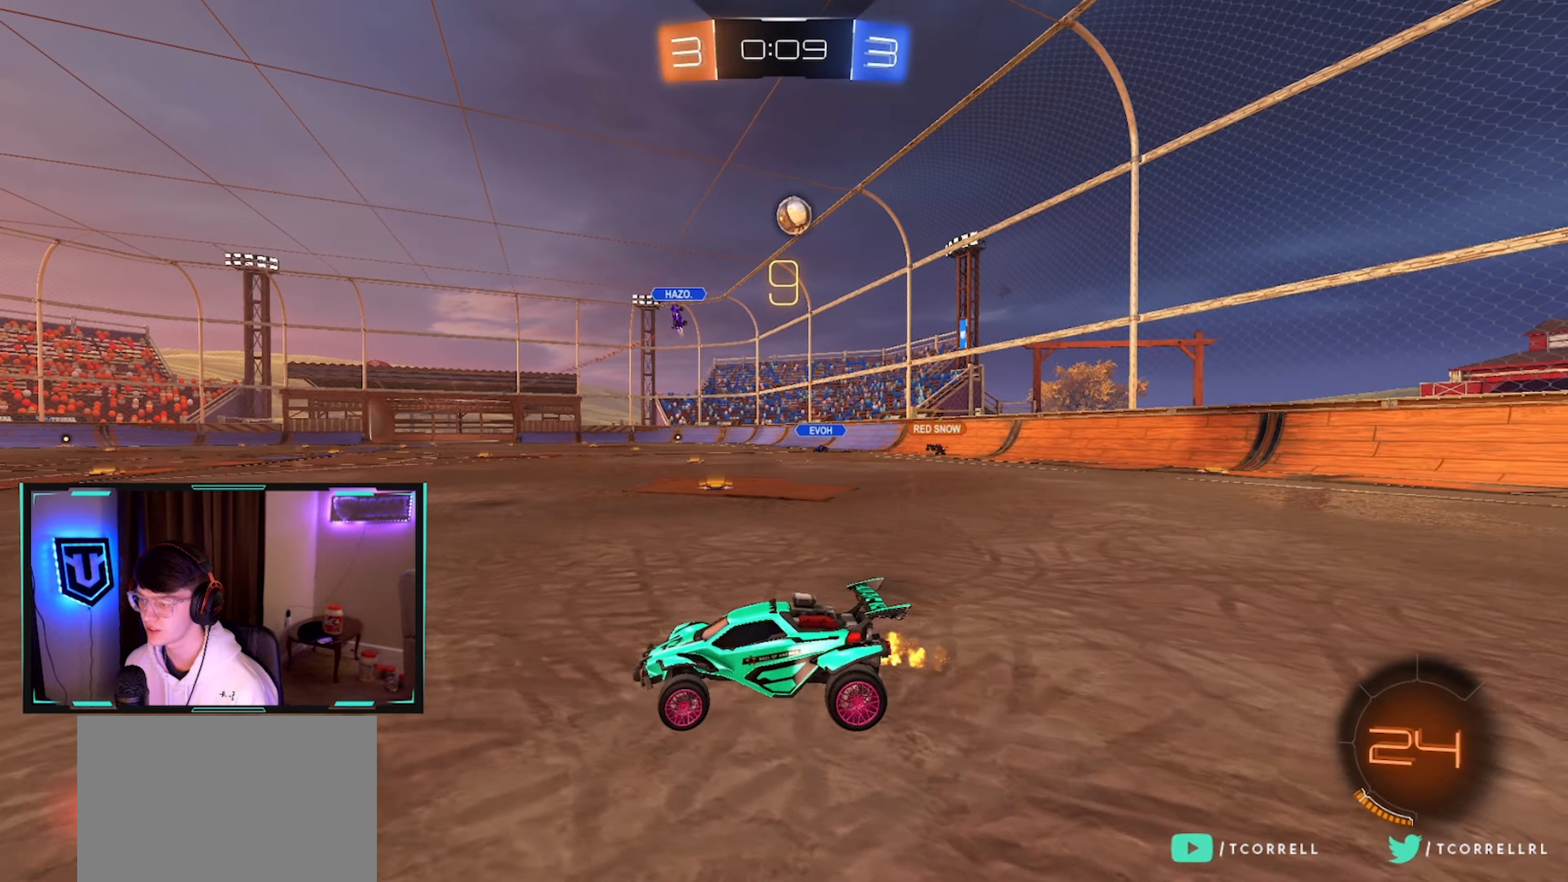
{"buttons": ["R2"], "left_stick": "left", "right_stick": "center", "events": [[67, "left_stick", "center"], [167, "left_stick", "left"], [267, "SQUARE", "down"], [384, "SQUARE", "up"]]}
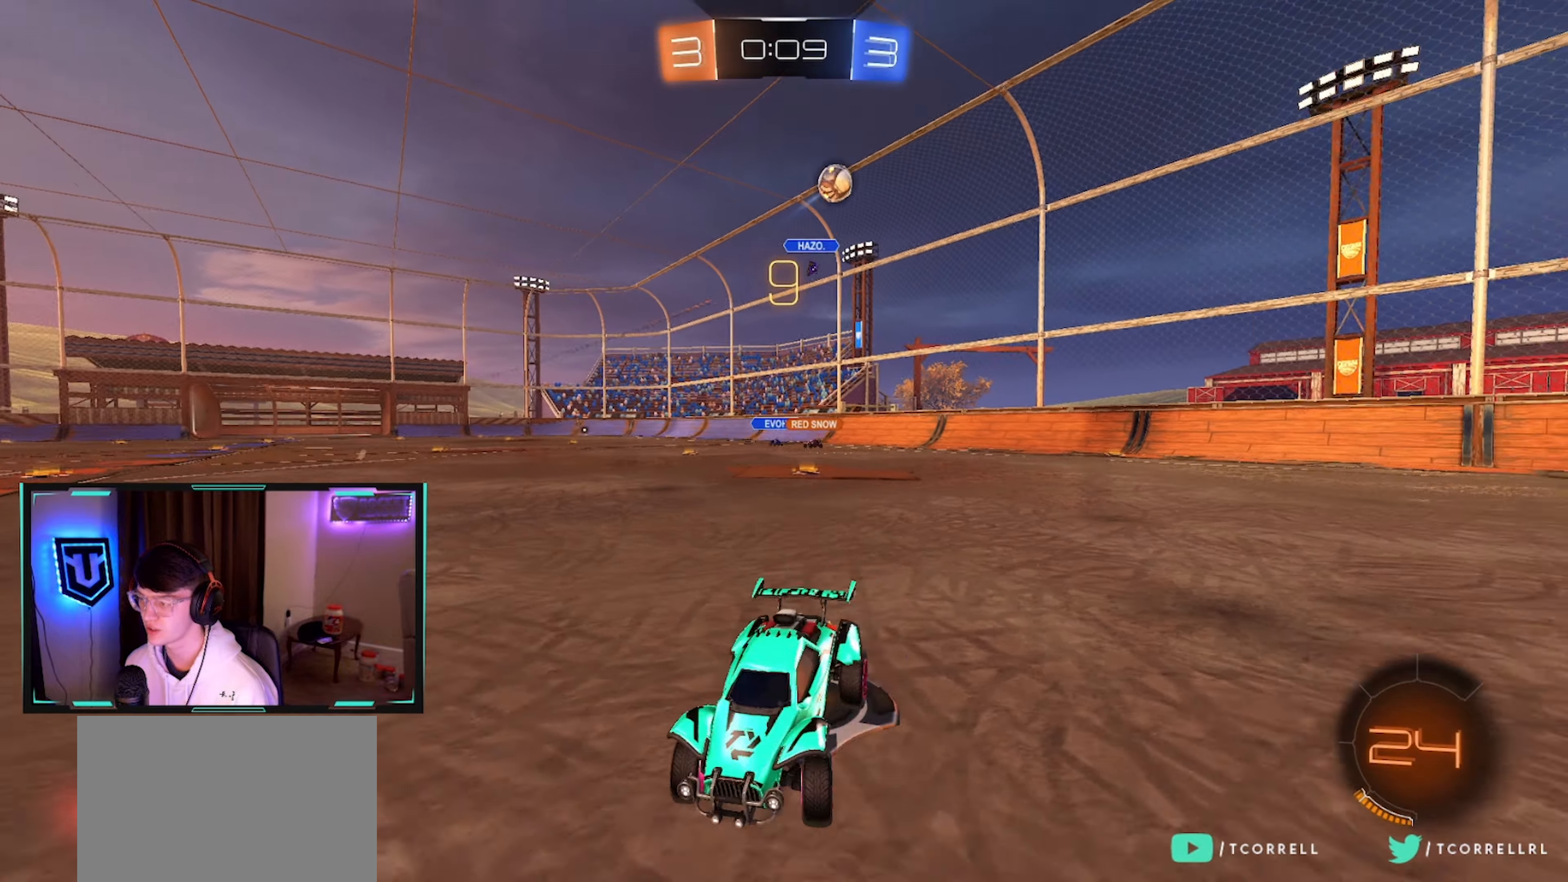
{"buttons": ["R2"], "left_stick": "left", "right_stick": "center", "events": []}
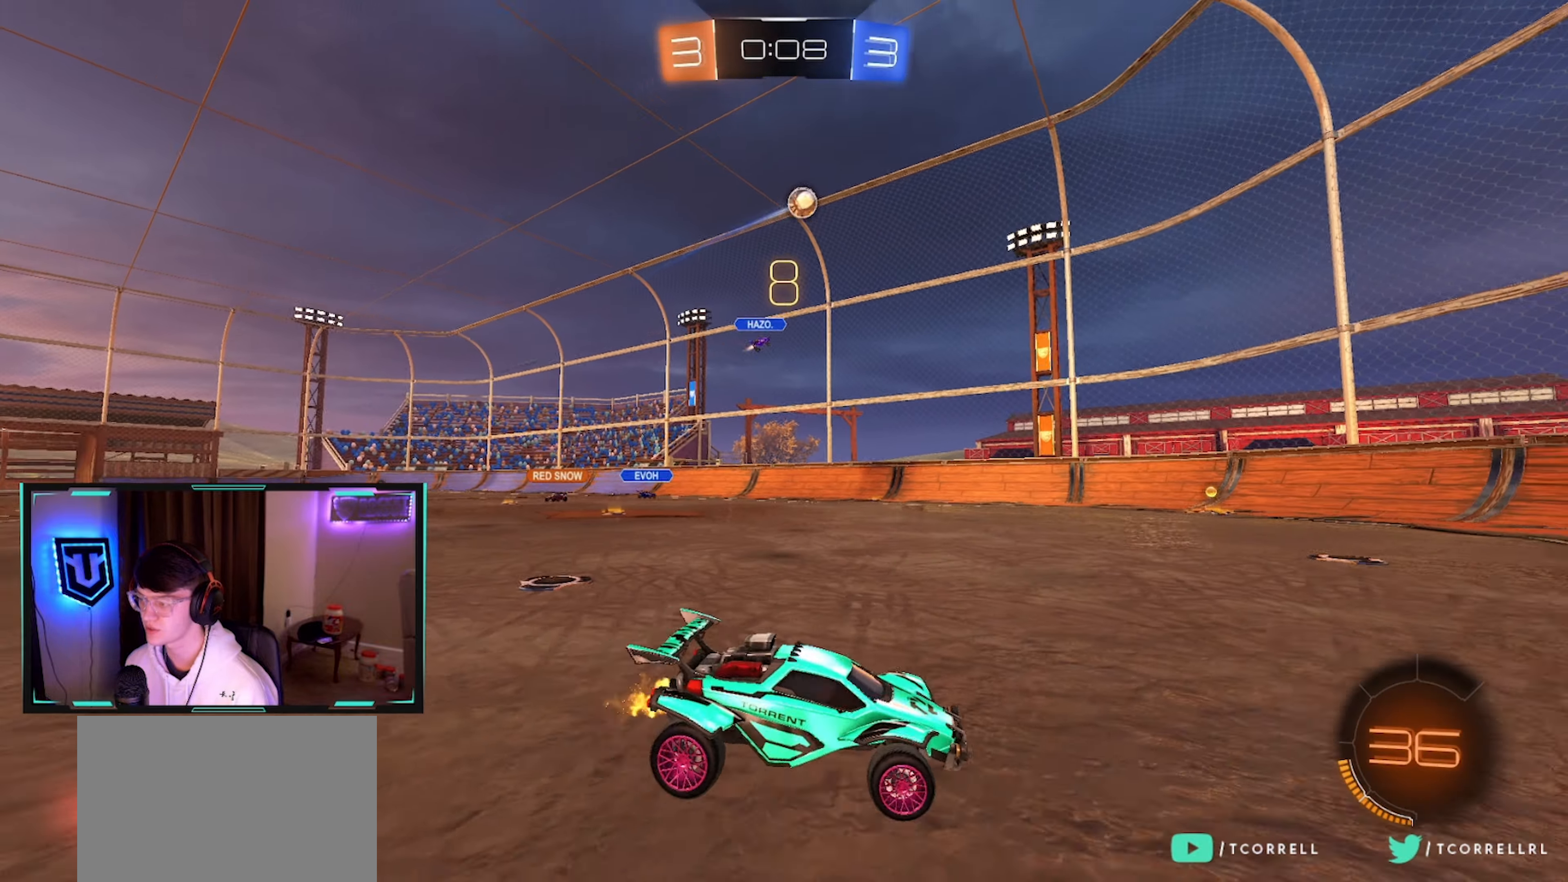
{"buttons": ["CIRCLE", "R2"], "left_stick": "center", "right_stick": "center", "events": [[334, "CIRCLE", "down"], [467, "left_stick", "center"]]}
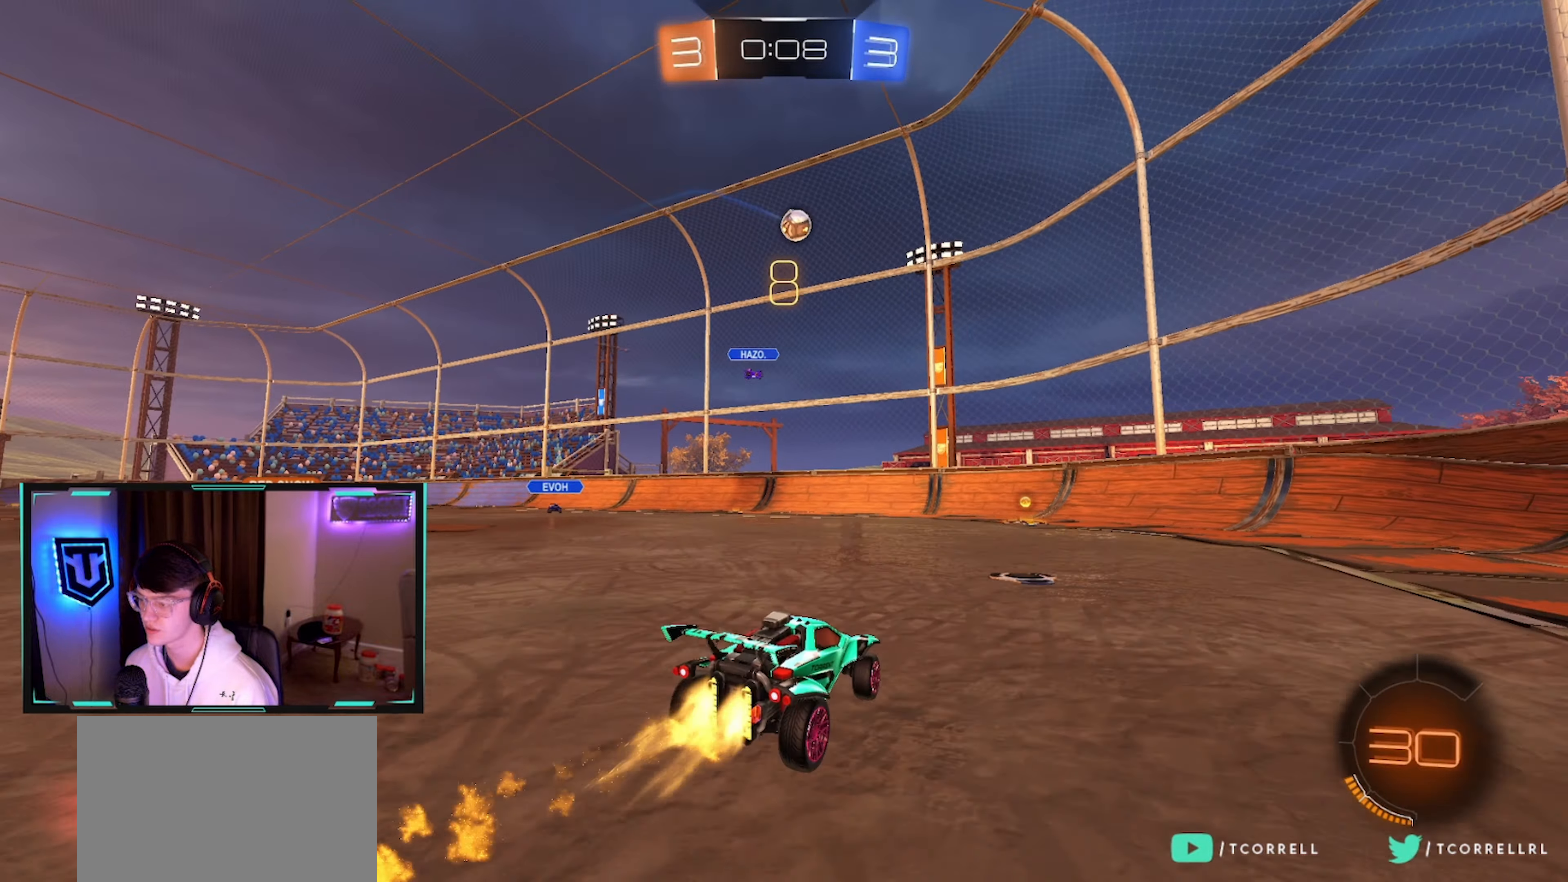
{"buttons": ["CIRCLE", "R2"], "left_stick": "center", "right_stick": "center", "events": [[100, "left_stick", "left"], [167, "left_stick", "center"]]}
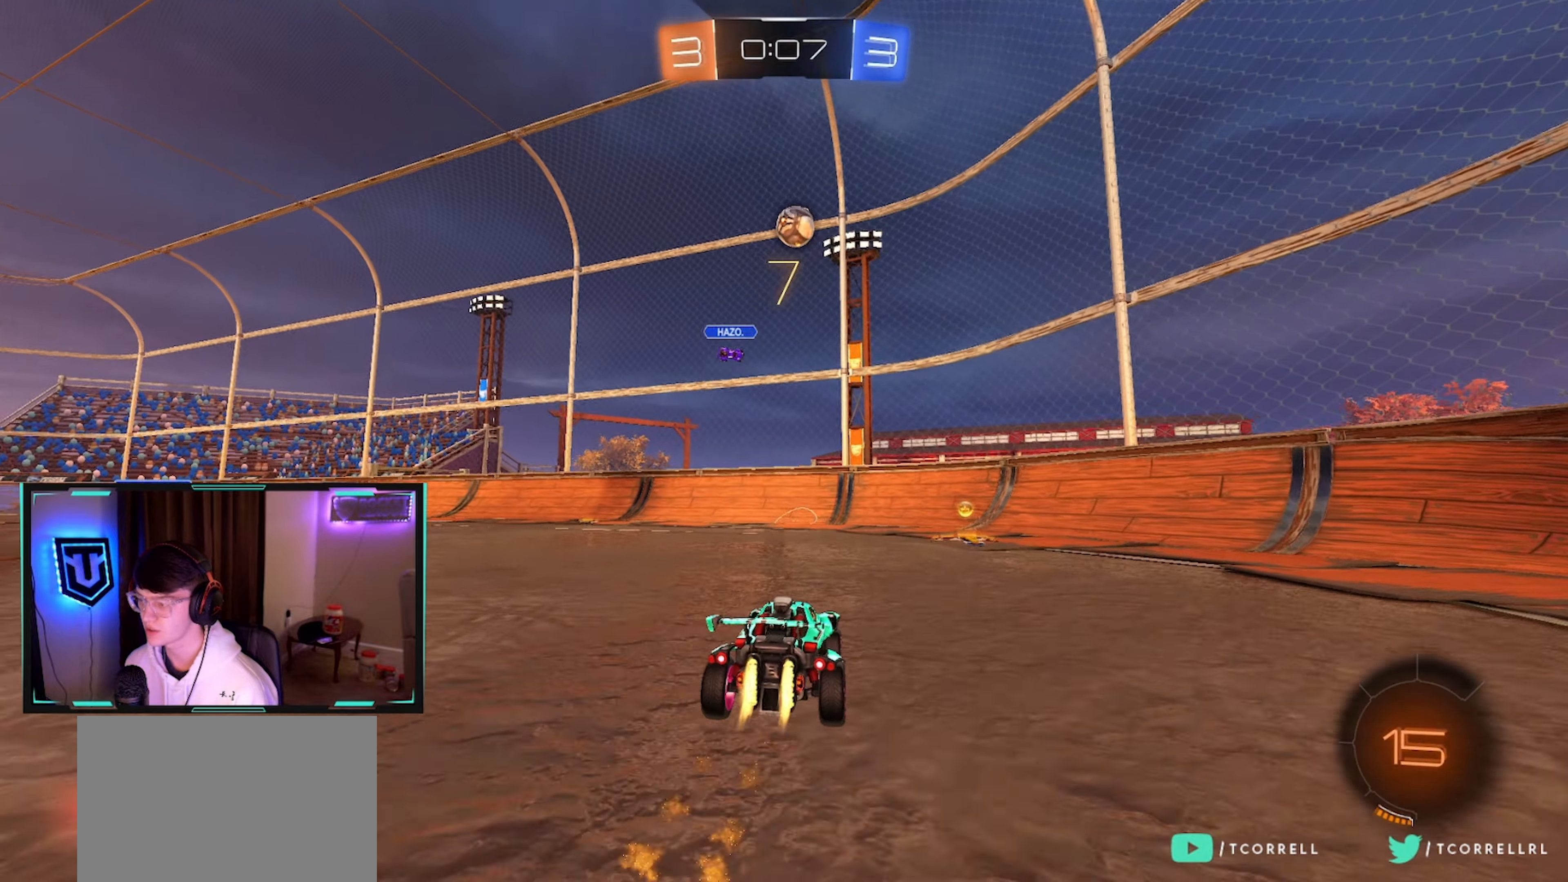
{"buttons": ["R2"], "left_stick": "right", "right_stick": "center", "events": [[67, "left_stick", "right"], [134, "CIRCLE", "up"], [200, "SQUARE", "down"], [334, "SQUARE", "up"]]}
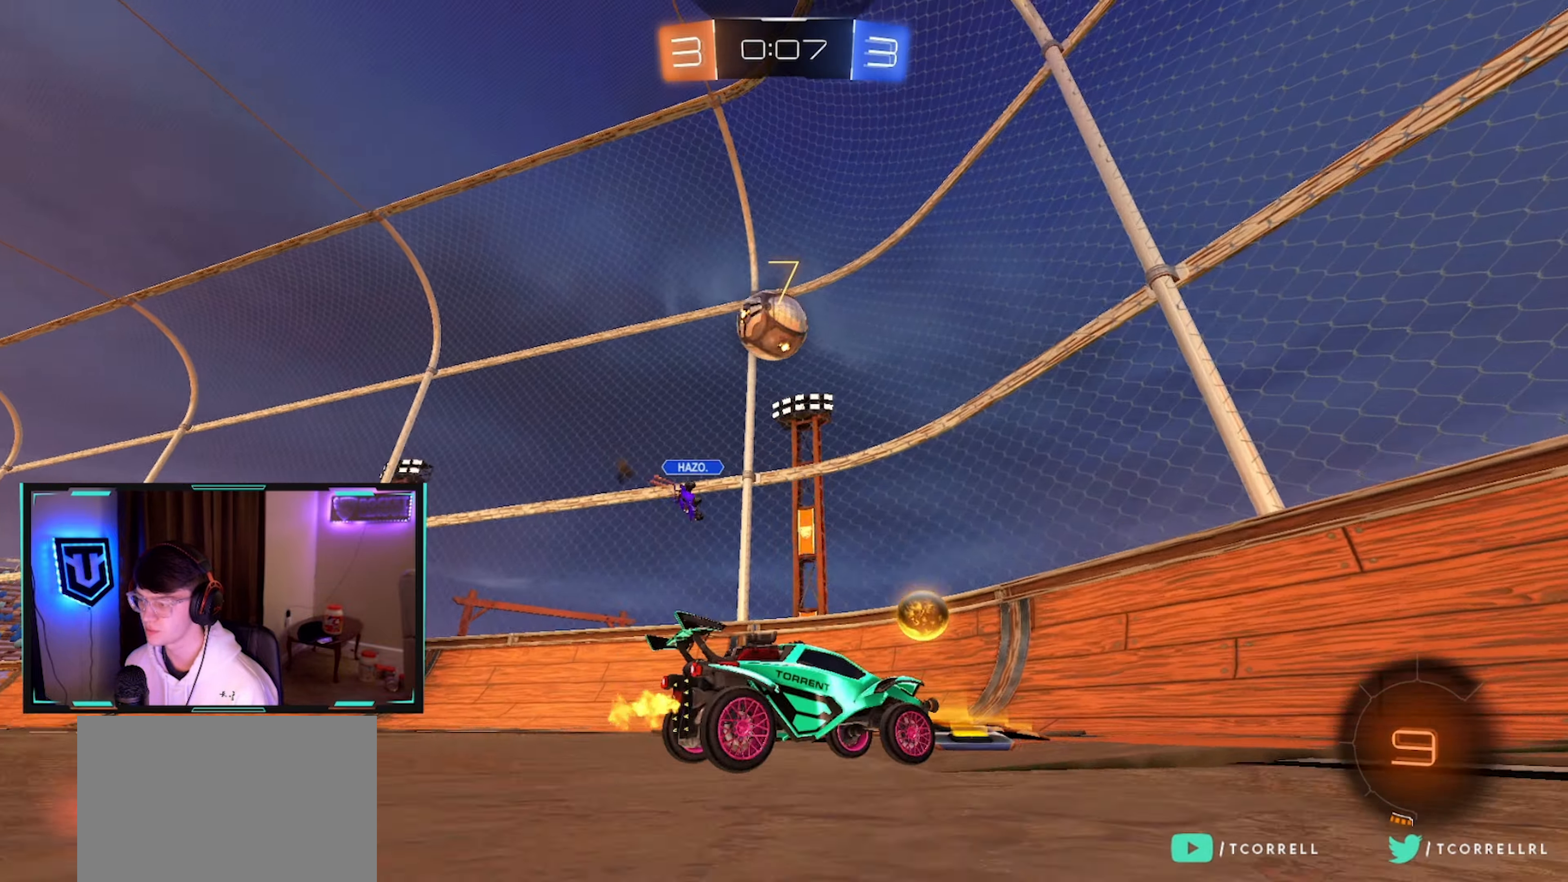
{"buttons": ["CIRCLE", "R2"], "left_stick": "right", "right_stick": "center", "events": [[150, "CIRCLE", "down"], [384, "left_stick", "center"], [467, "left_stick", "right"]]}
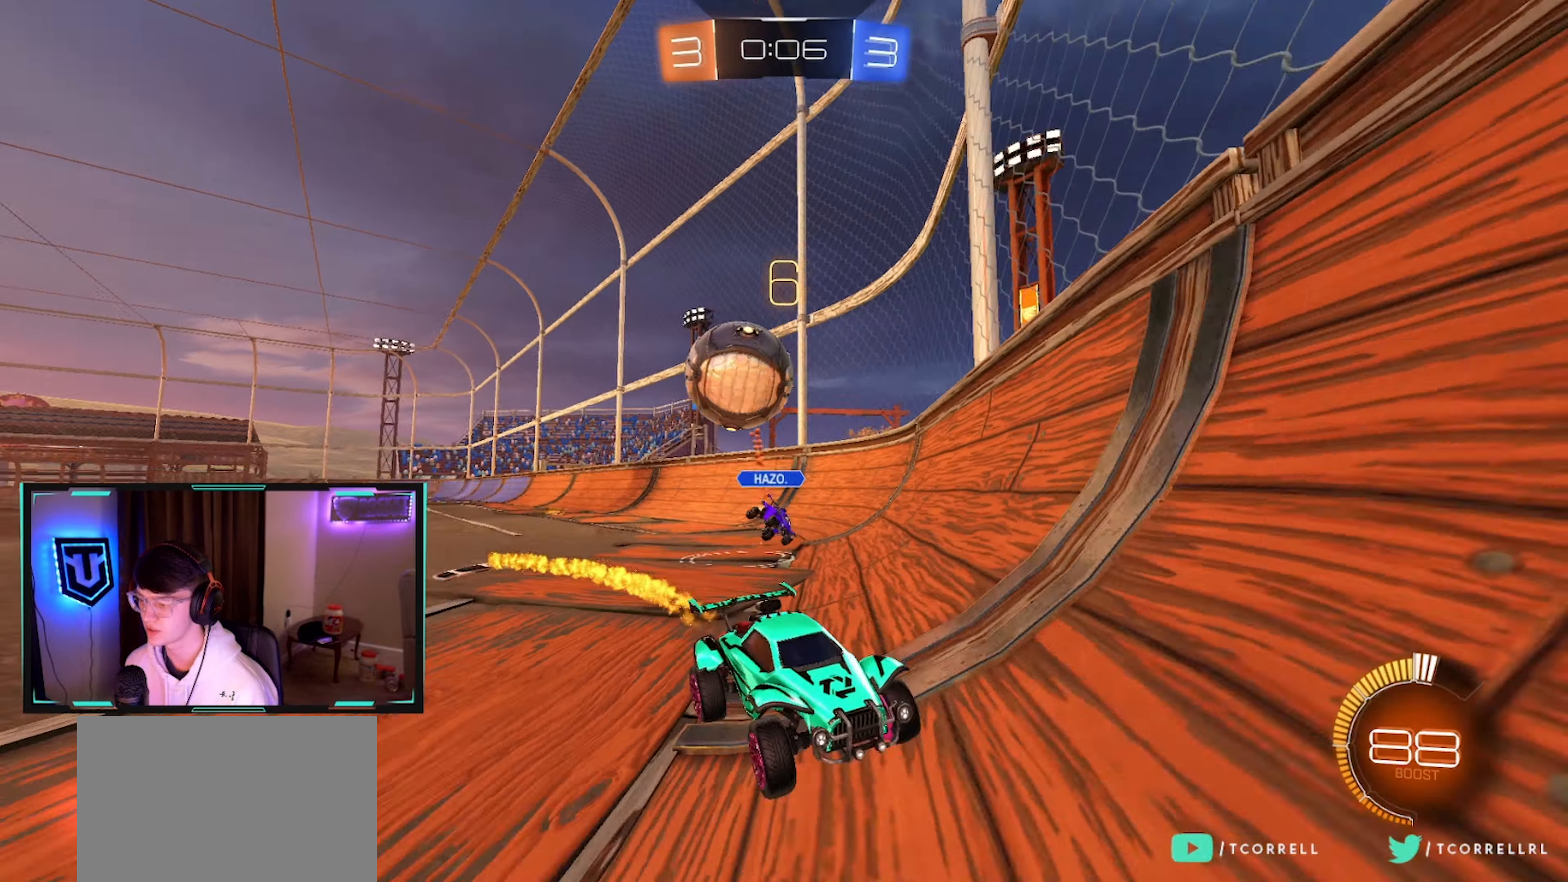
{"buttons": ["R2"], "left_stick": "right", "right_stick": "center", "events": [[200, "CIRCLE", "up"]]}
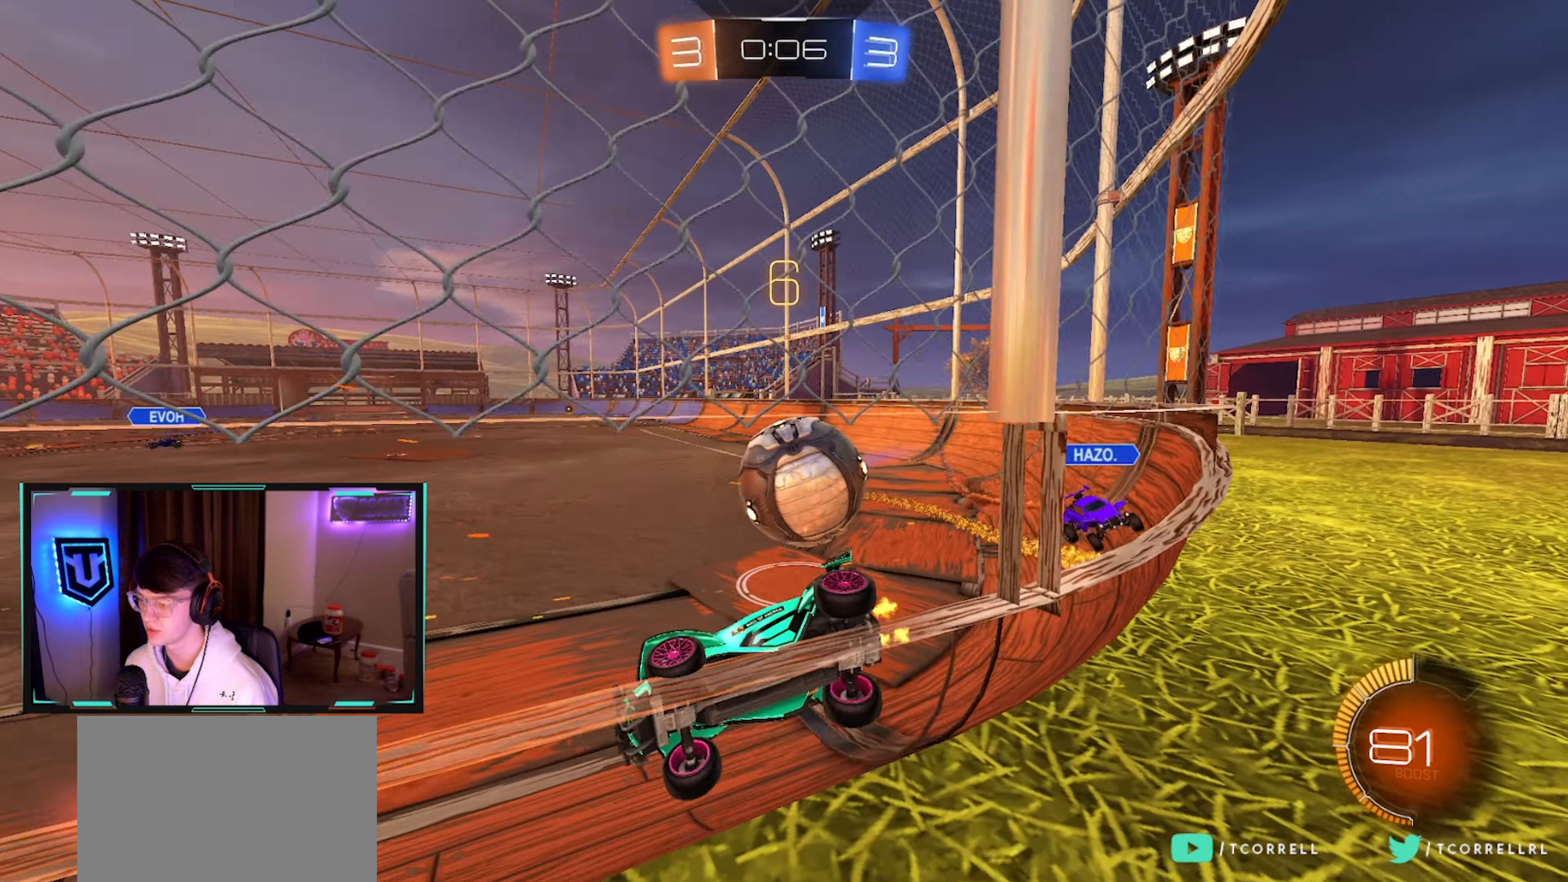
{"buttons": ["CIRCLE", "R2"], "left_stick": "center", "right_stick": "center", "events": [[17, "L2", "down"], [50, "R2", "up"], [67, "left_stick", "down-right"], [266, "R2", "down"], [300, "L2", "up"], [350, "left_stick", "right"], [466, "CIRCLE", "down"], [483, "left_stick", "center"]]}
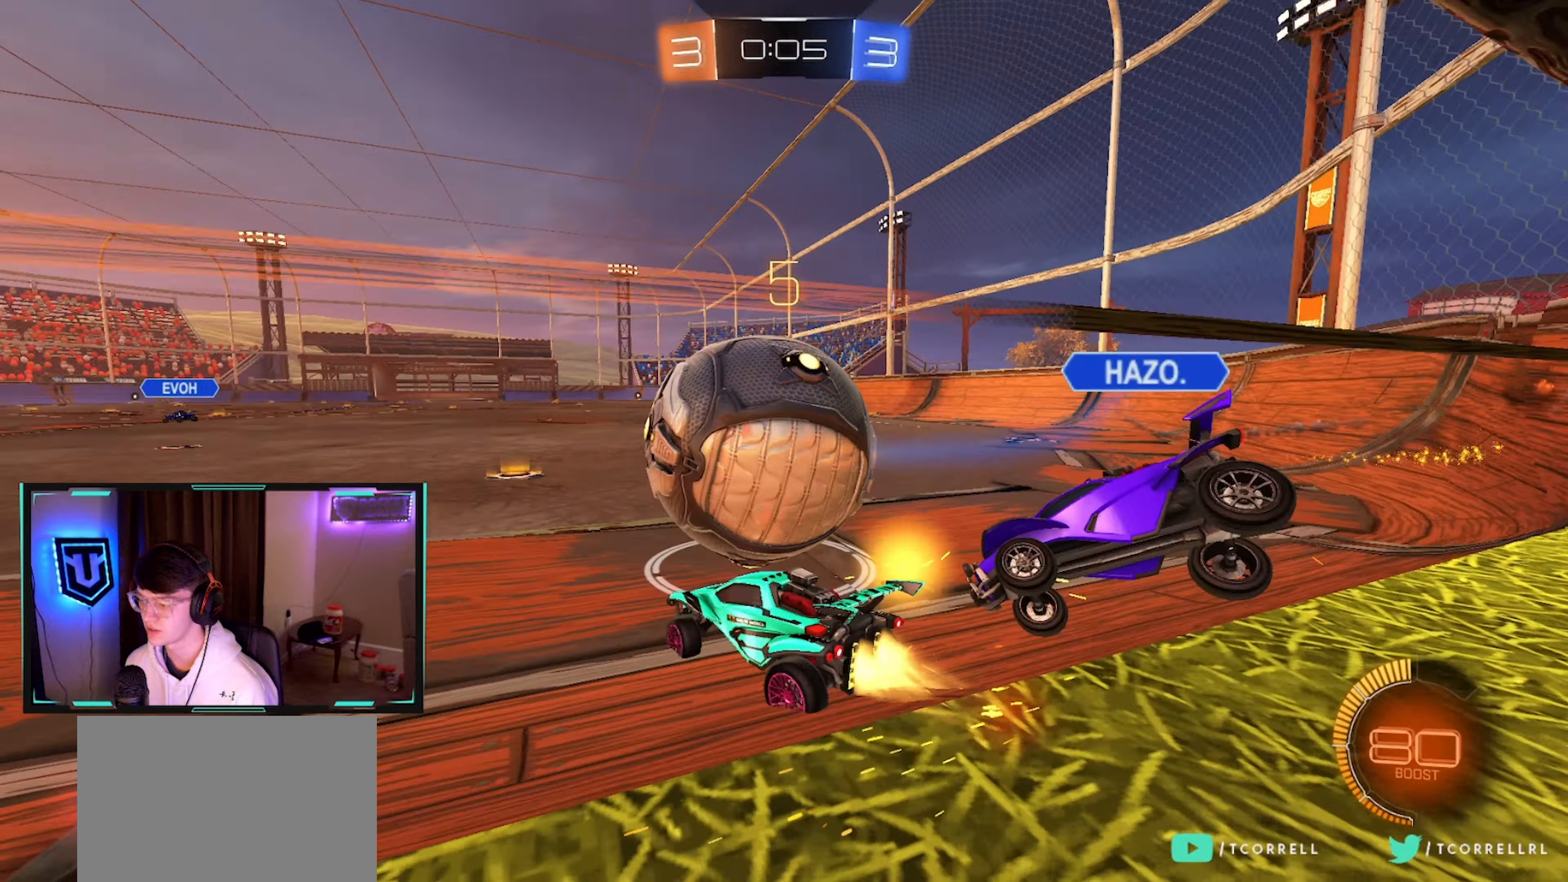
{"buttons": ["TRIANGLE", "L2"], "left_stick": "down-right", "right_stick": "center", "events": [[233, "left_stick", "right"], [366, "CIRCLE", "up"], [400, "L2", "down"], [416, "R2", "up"], [433, "left_stick", "down-right"], [500, "TRIANGLE", "down"]]}
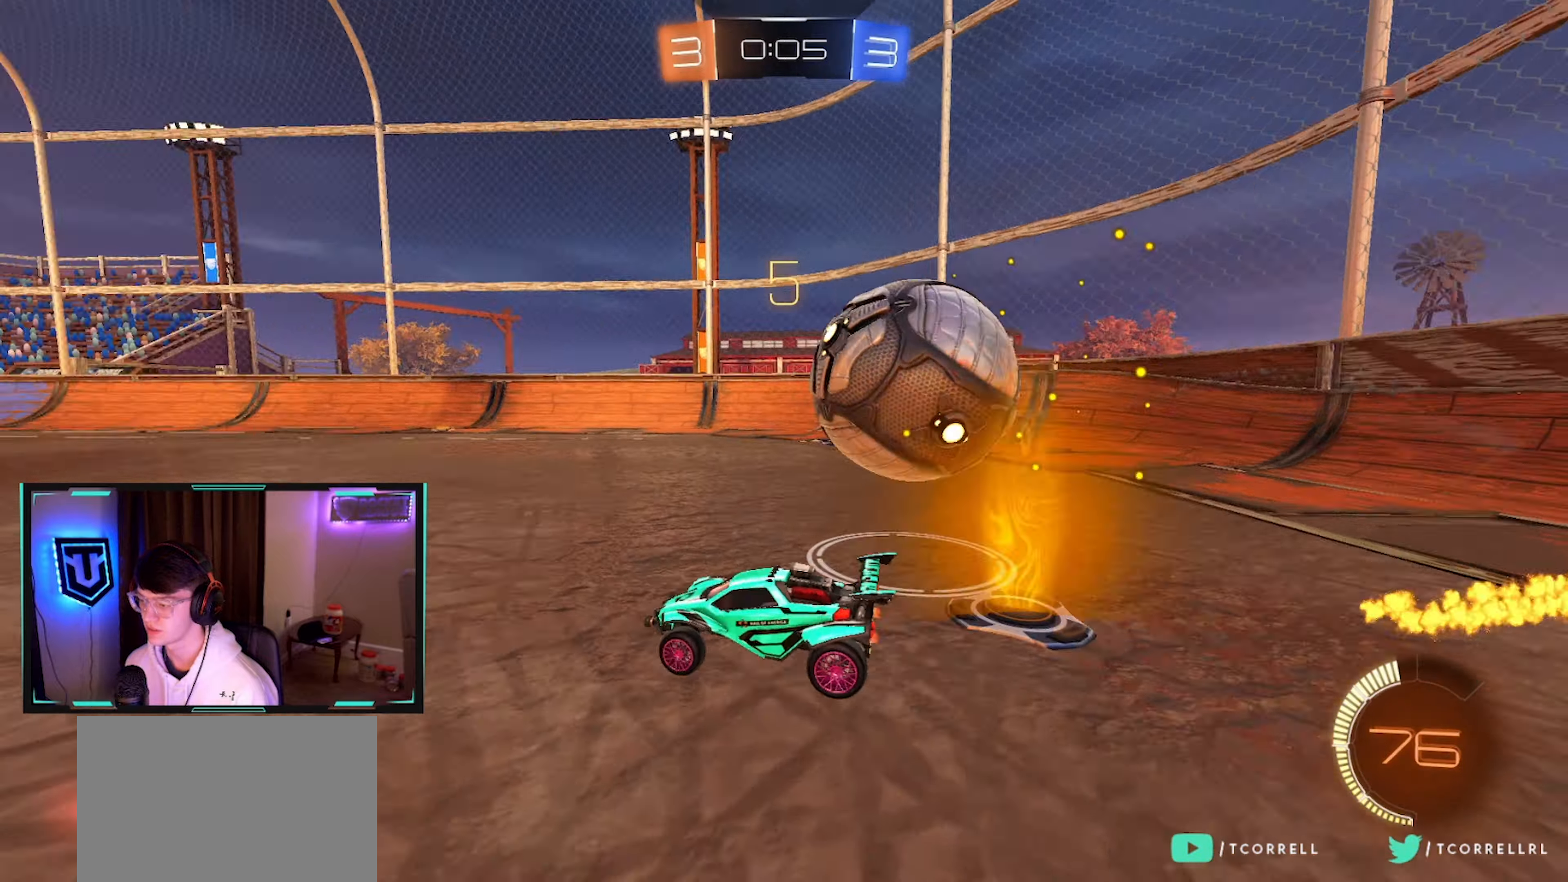
{"buttons": ["R2"], "left_stick": "right", "right_stick": "center", "events": [[33, "left_stick", "center"], [100, "TRIANGLE", "up"], [100, "left_stick", "right"], [216, "L2", "up"], [366, "R2", "down"]]}
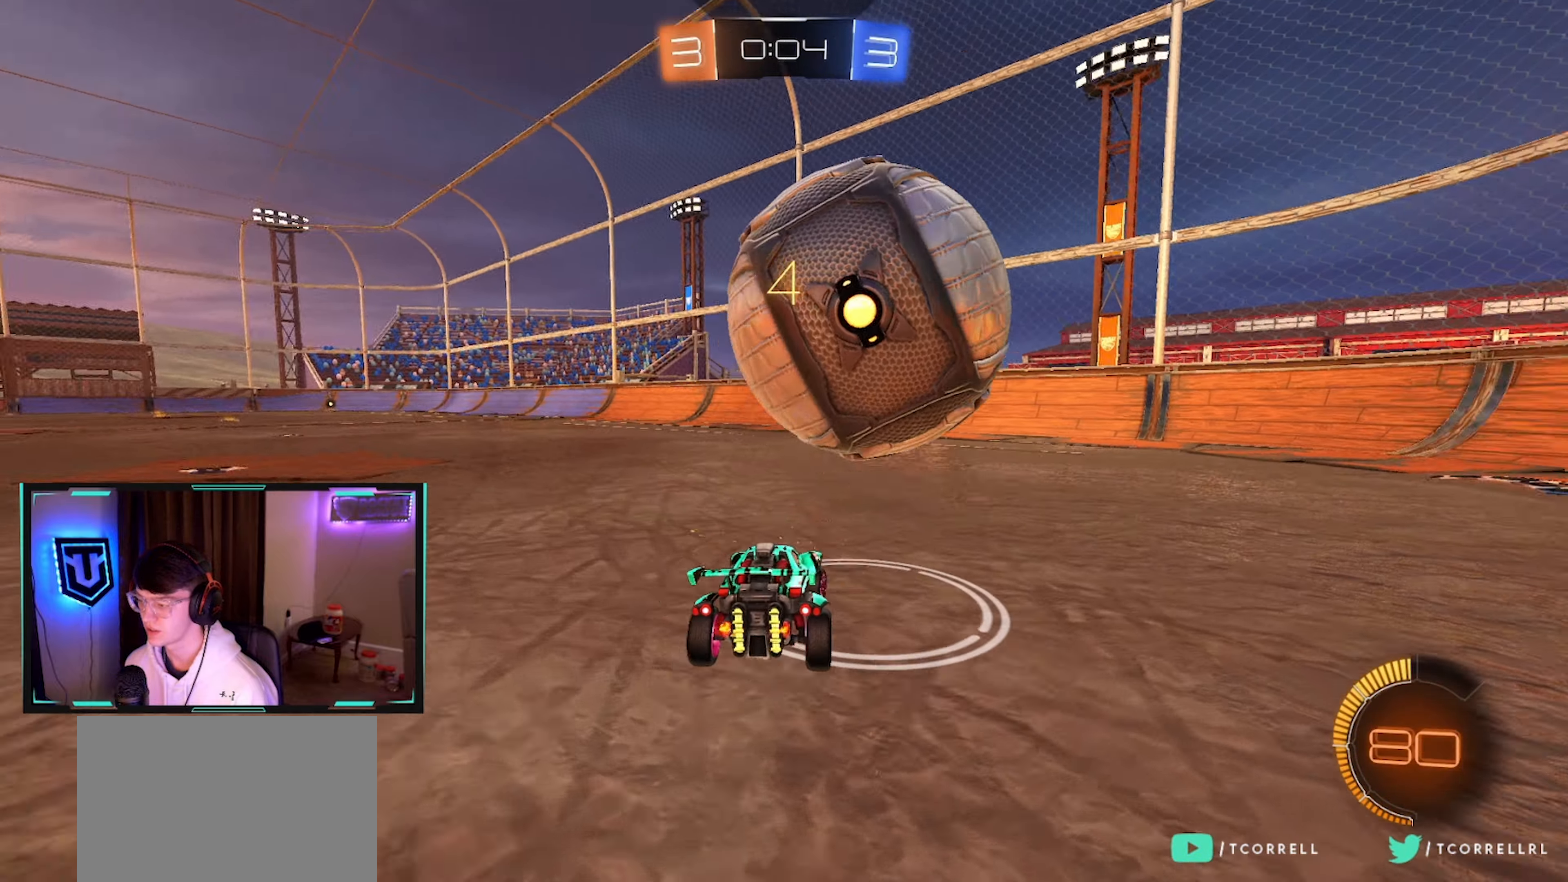
{"buttons": ["R2"], "left_stick": "center", "right_stick": "center", "events": [[50, "left_stick", "center"], [316, "left_stick", "left"], [350, "R2", "up"], [450, "R2", "down"], [483, "left_stick", "center"]]}
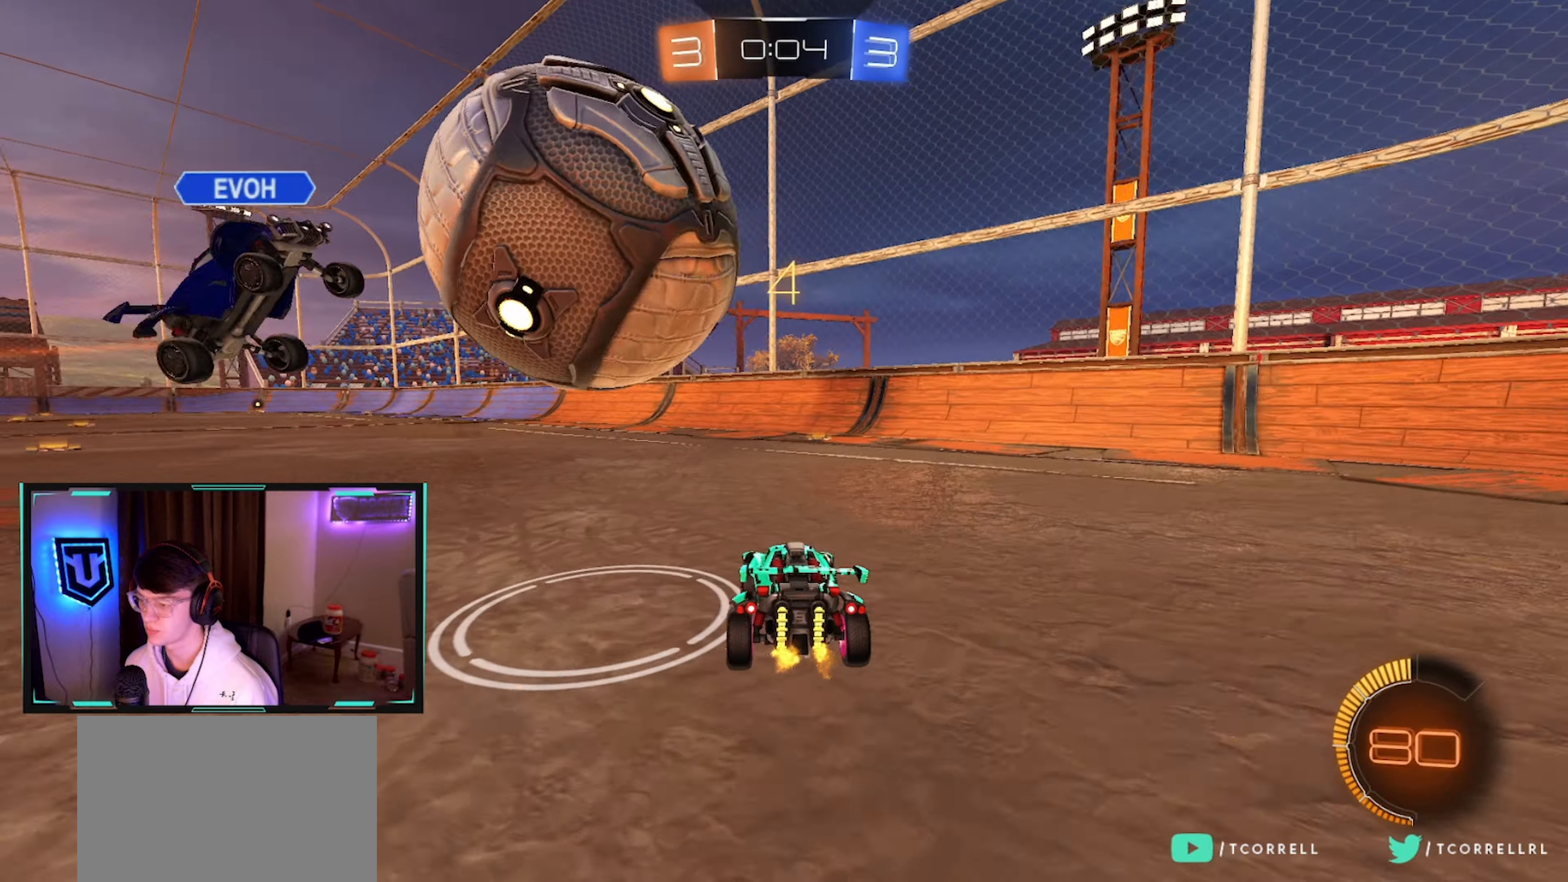
{"buttons": ["R2"], "left_stick": "down-right", "right_stick": "center", "events": [[100, "left_stick", "left"], [200, "left_stick", "center"], [283, "left_stick", "right"], [383, "TRIANGLE", "down"], [383, "left_stick", "down-right"], [483, "TRIANGLE", "up"]]}
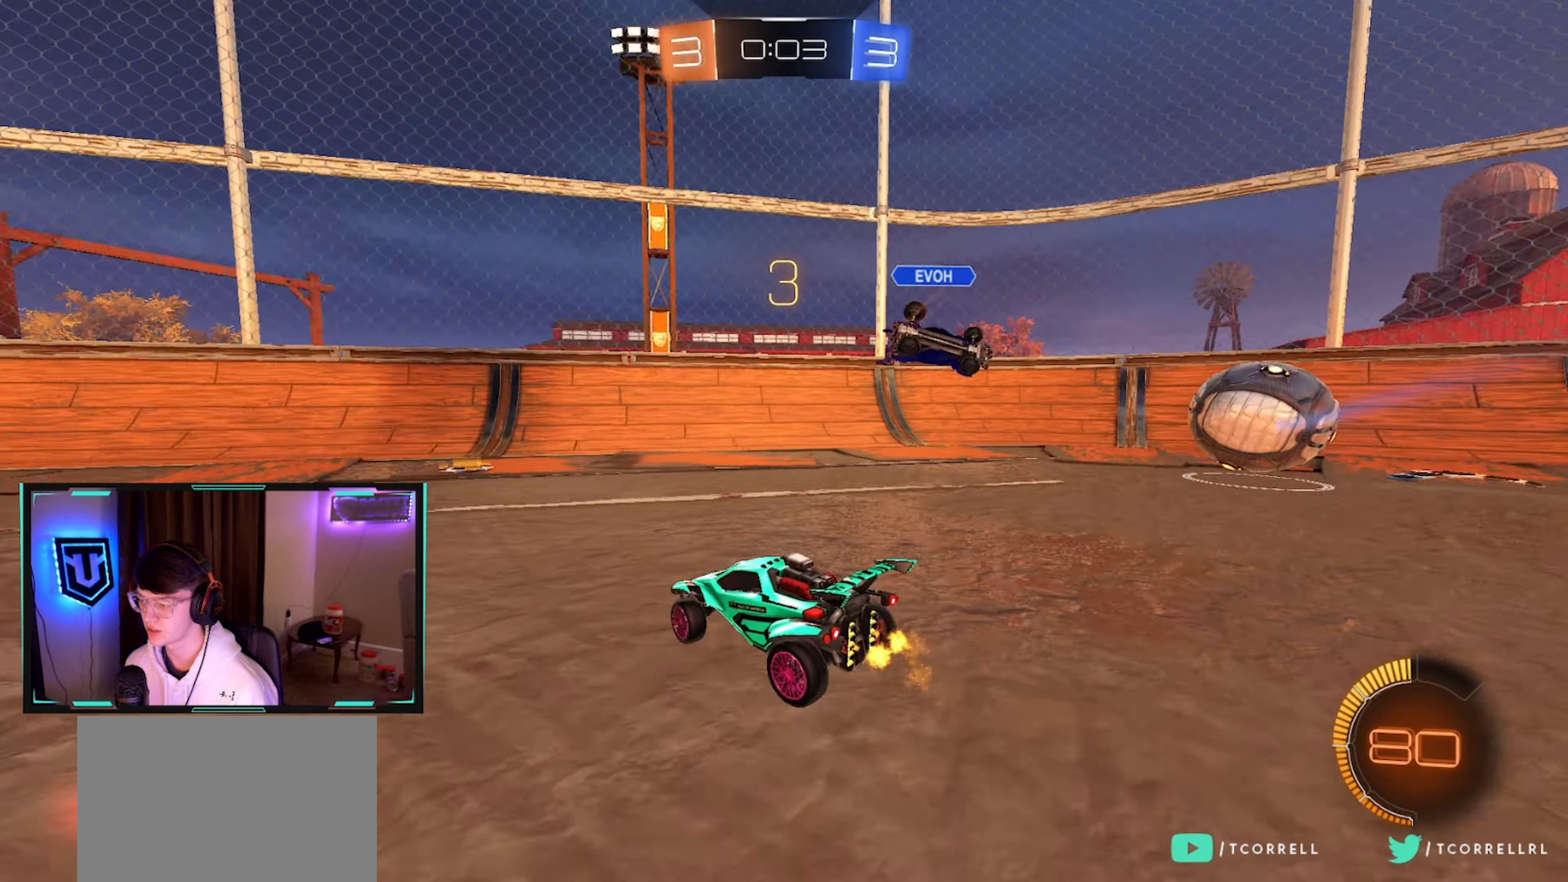
{"buttons": ["R2"], "left_stick": "right", "right_stick": "center", "events": [[16, "left_stick", "right"], [116, "SQUARE", "down"], [250, "SQUARE", "up"]]}
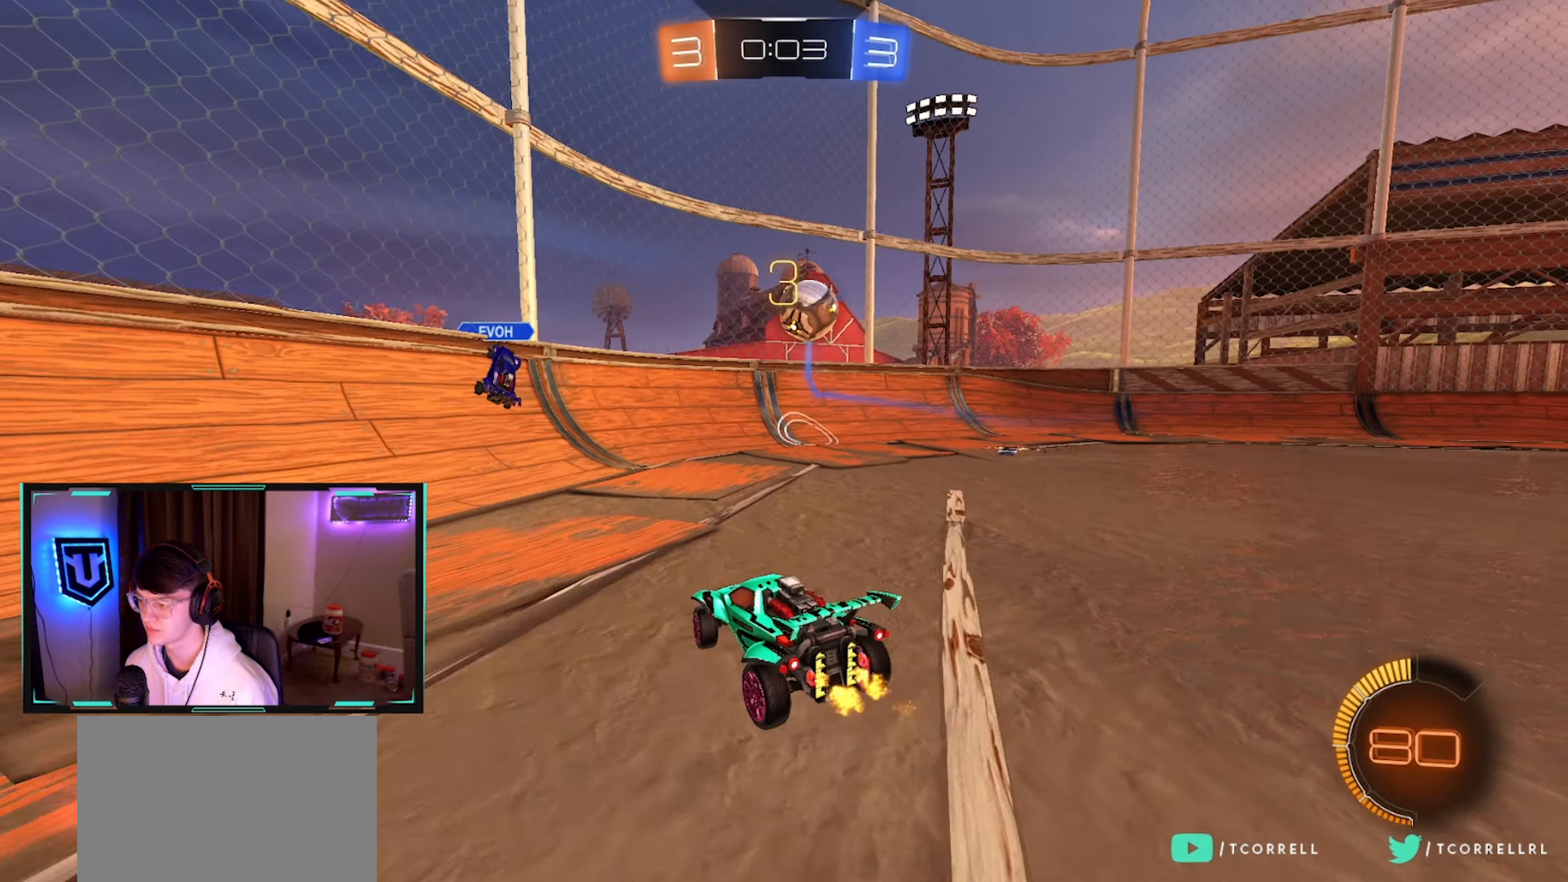
{"buttons": ["CROSS", "CIRCLE", "L1", "R2"], "left_stick": "up", "right_stick": "center", "events": [[200, "TRIANGLE", "down"], [283, "TRIANGLE", "up"], [350, "CIRCLE", "down"], [433, "CROSS", "down"], [483, "L1", "down"], [500, "left_stick", "up"]]}